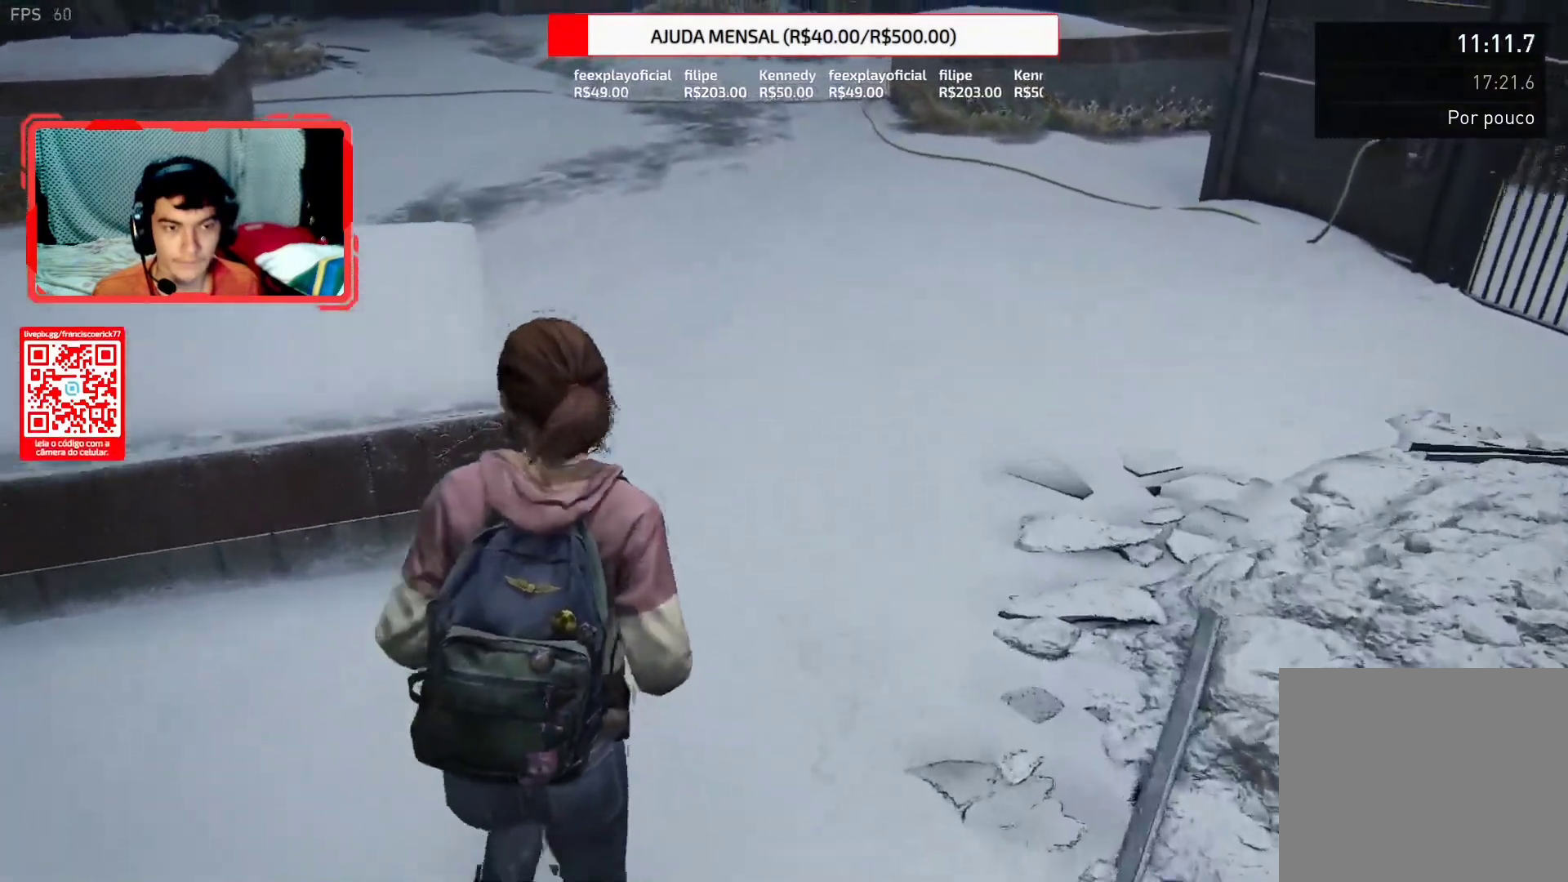
Gameplay with a controller (PlayStation layout); each line is a JSON object with the inputs held at the frame after it (dt_ms = milliseconds from this image to that frame). "button_events" lists button changes between this image and that frame as [ms after this image, input, new state], when the widget could be followed in between (sticks are given only as held states). This document gives stick clicks only as held states, not as events. Not read: L1 R1 R2.
{"dt_ms": 500, "buttons": ["L2"], "left_stick": "up", "right_stick": "center", "button_events": []}
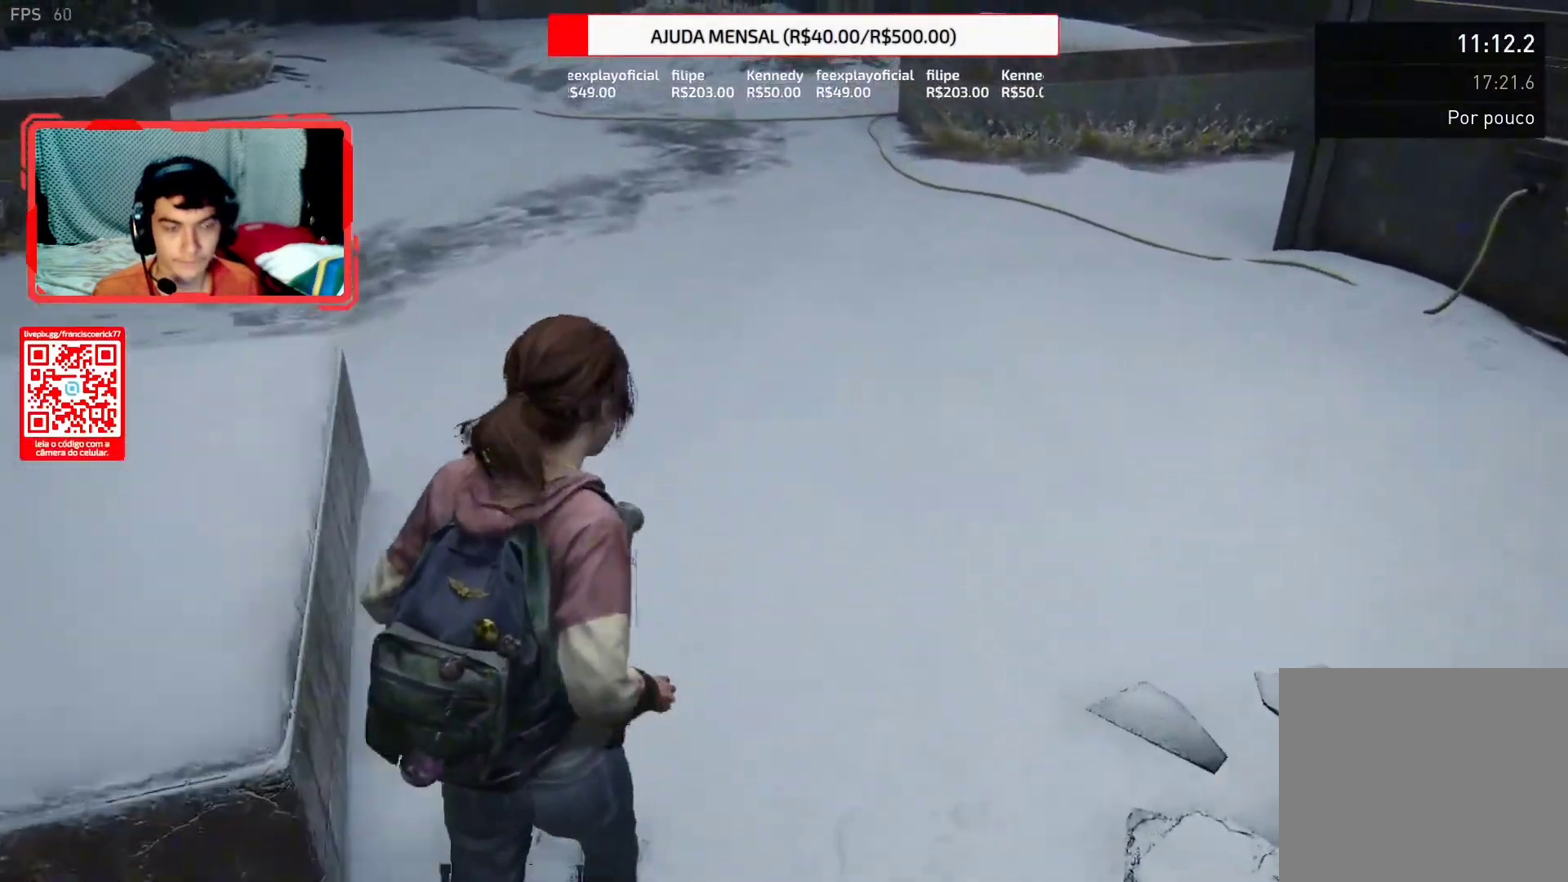
{"dt_ms": 500, "buttons": ["L2"], "left_stick": "up", "right_stick": "center", "button_events": []}
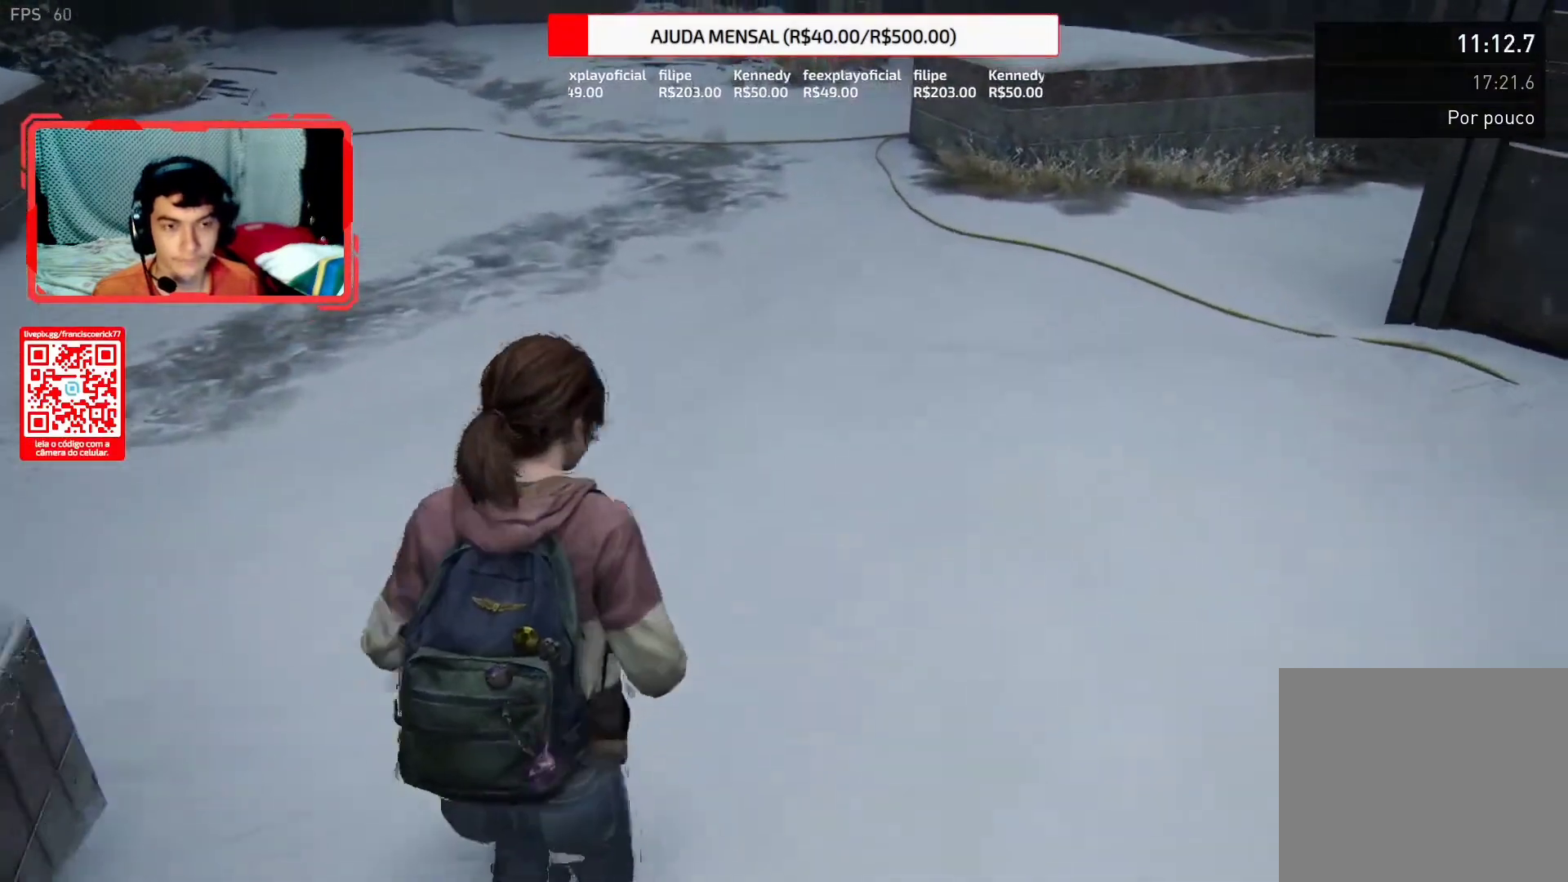
{"dt_ms": 500, "buttons": ["L2"], "left_stick": "up", "right_stick": "center", "button_events": []}
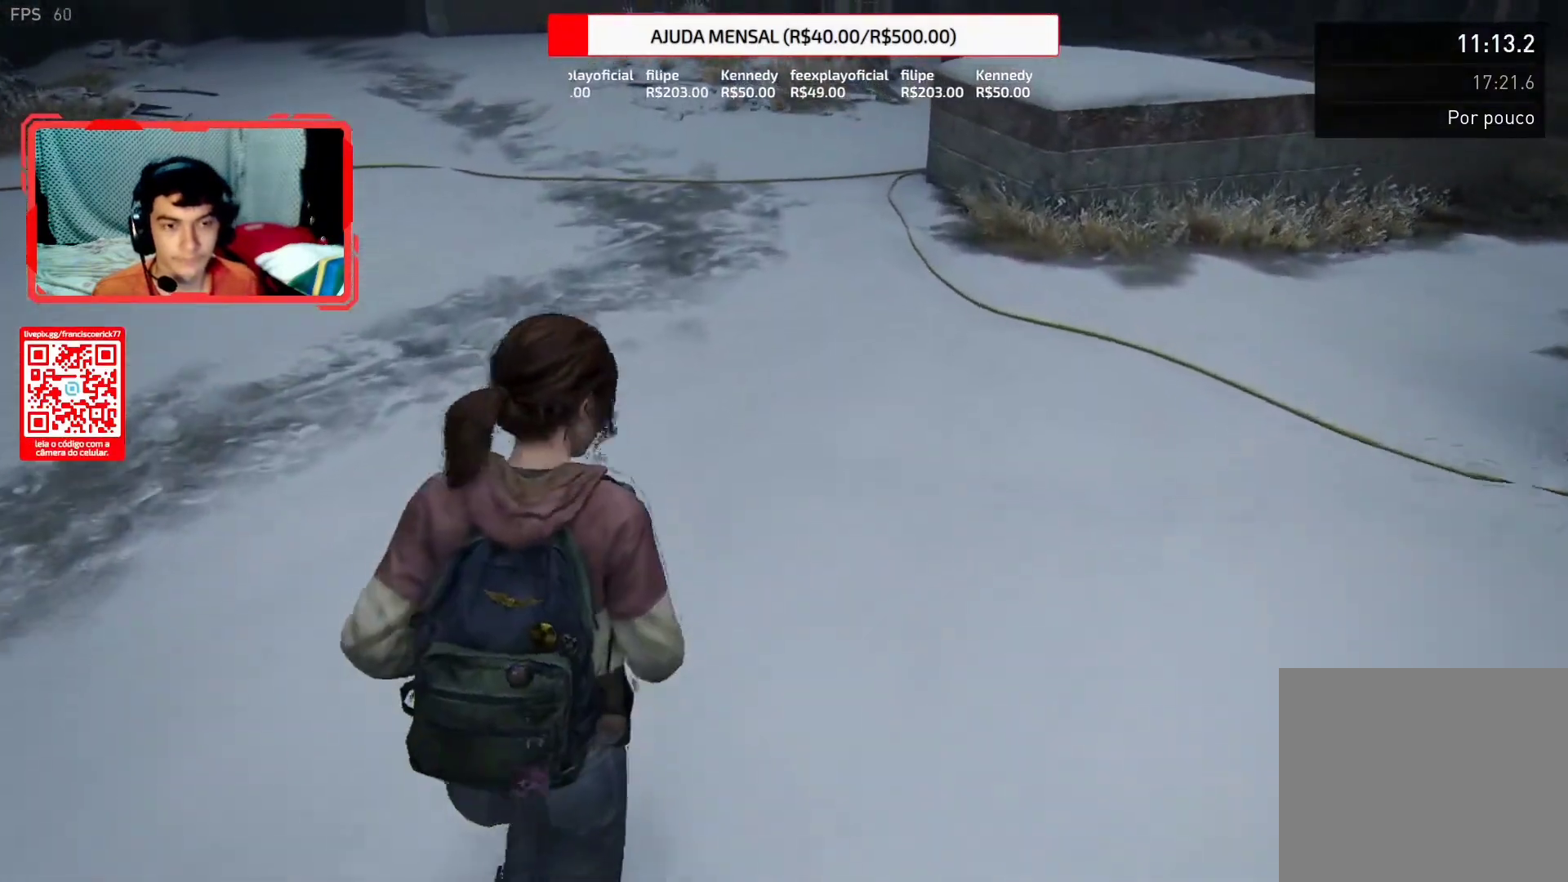
{"dt_ms": 500, "buttons": ["L2"], "left_stick": "up", "right_stick": "center", "button_events": []}
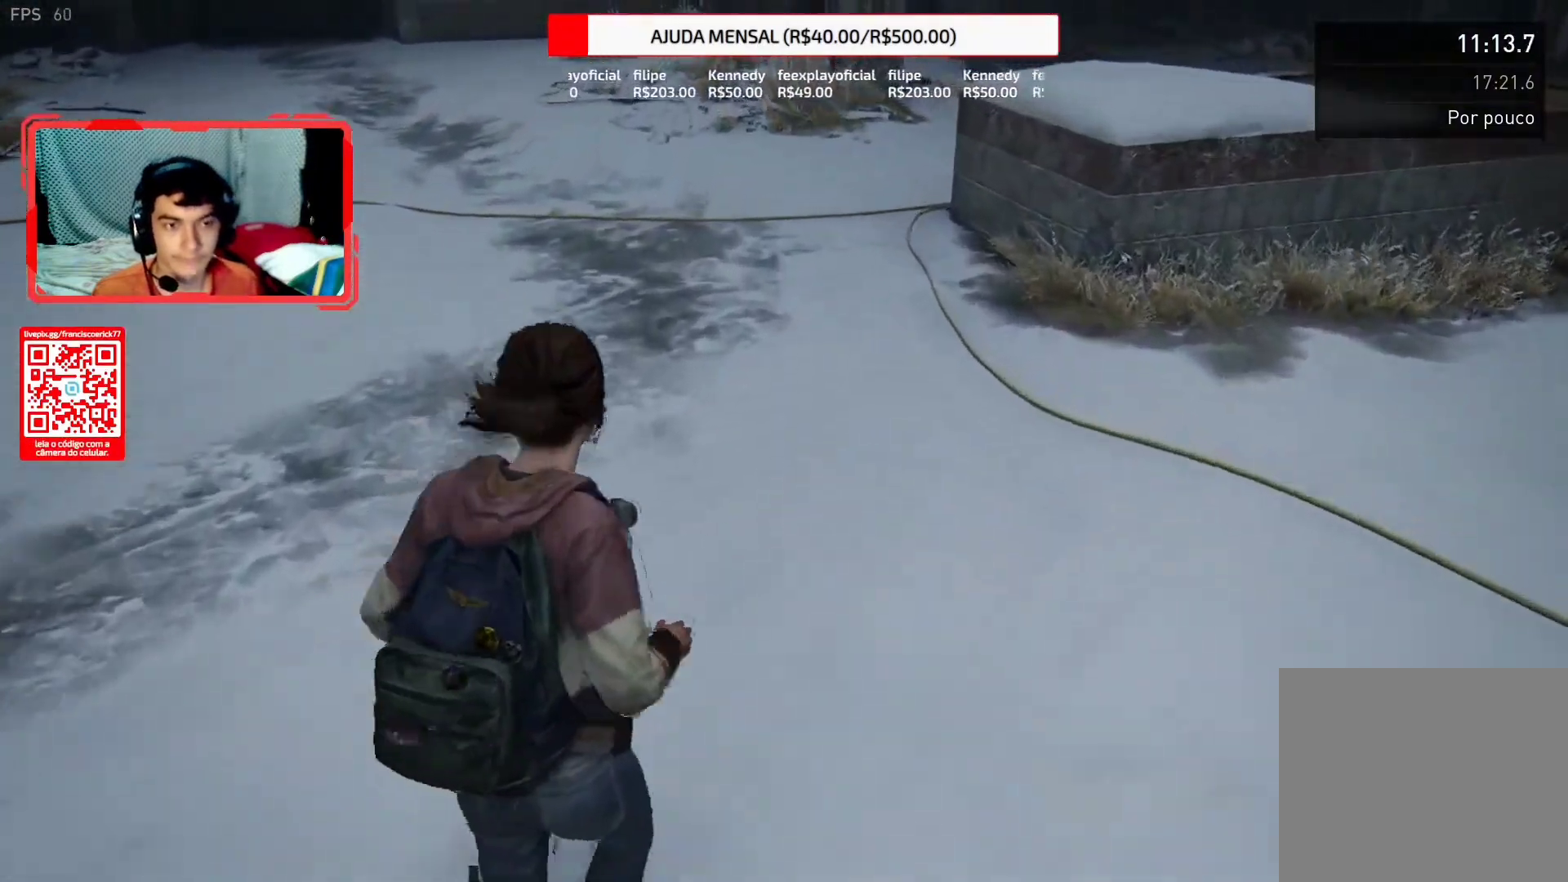
{"dt_ms": 500, "buttons": ["L2"], "left_stick": "up", "right_stick": "center", "button_events": []}
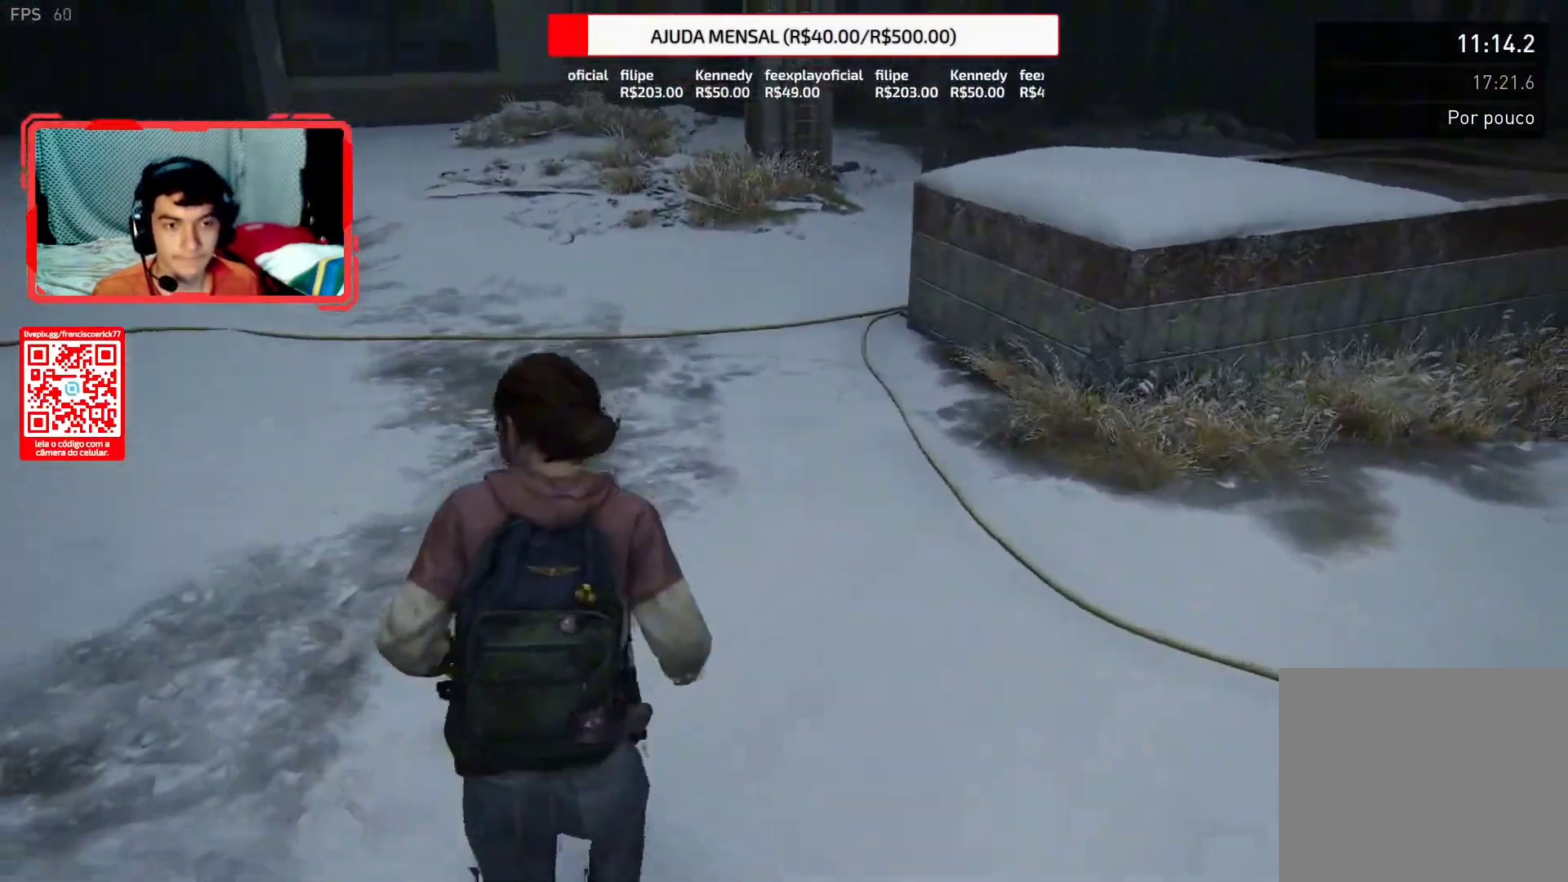
{"dt_ms": 500, "buttons": ["L2"], "left_stick": "up", "right_stick": "center", "button_events": []}
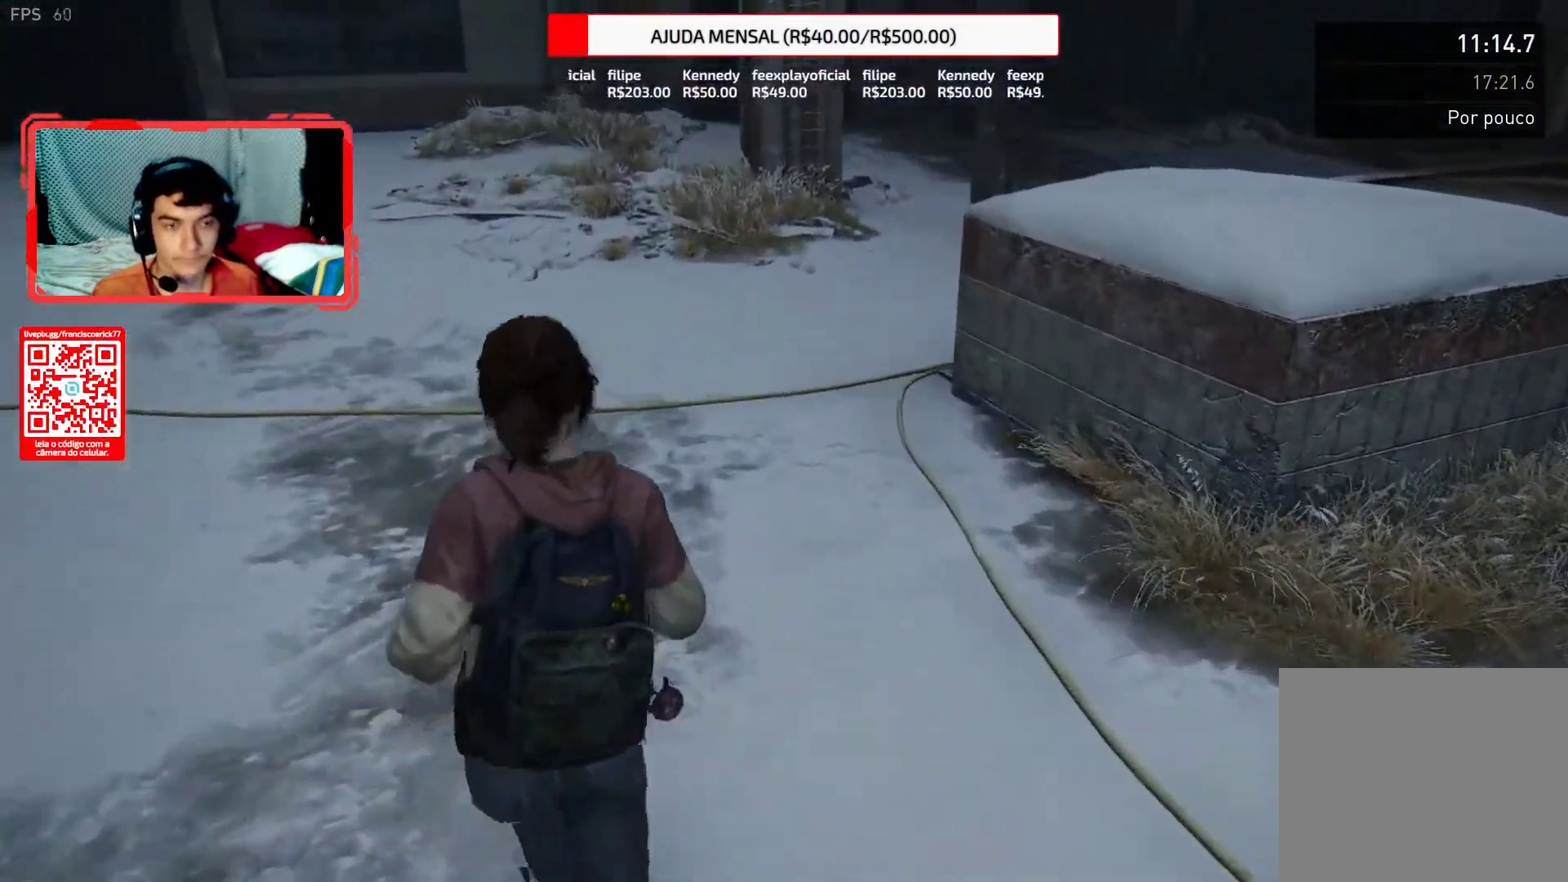
{"dt_ms": 500, "buttons": ["L2"], "left_stick": "up", "right_stick": "center", "button_events": []}
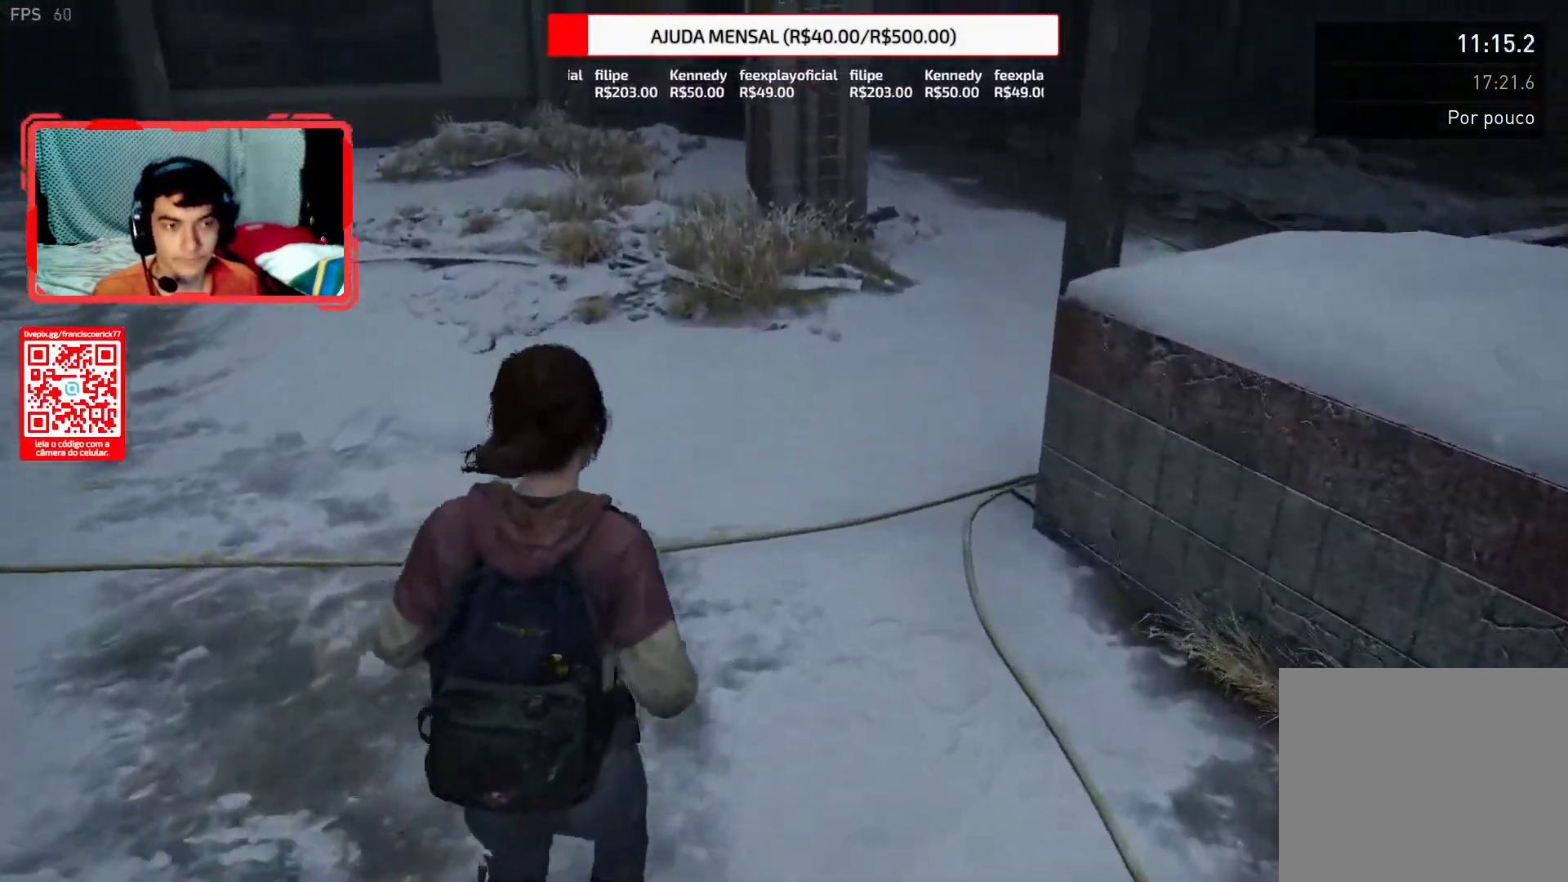
{"dt_ms": 1000, "buttons": ["L2"], "left_stick": "up-left", "right_stick": "center", "button_events": []}
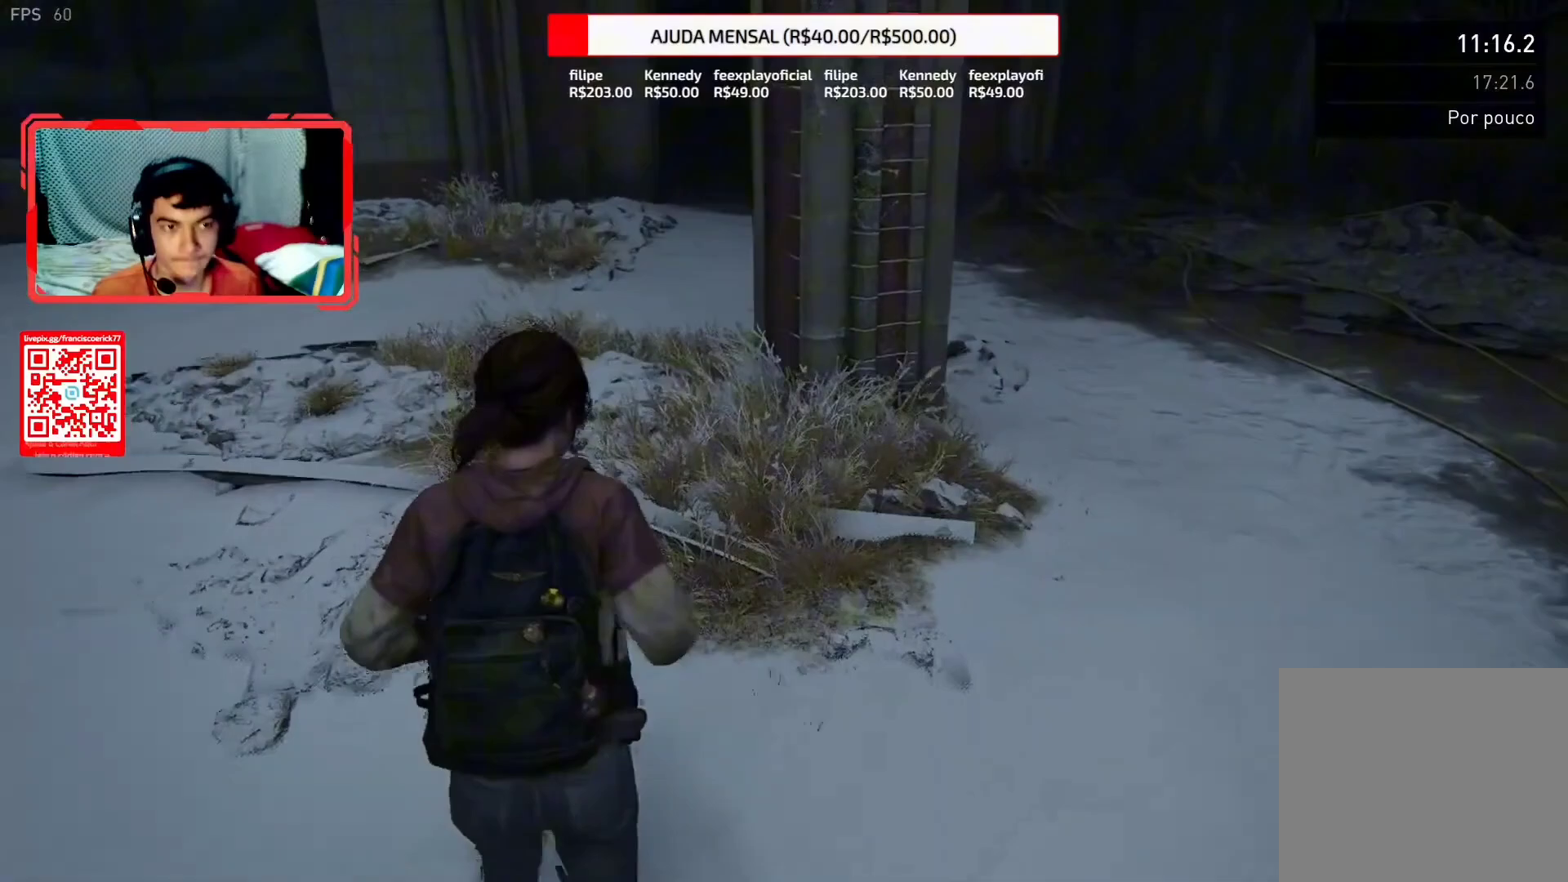
{"dt_ms": 500, "buttons": ["L2"], "left_stick": "up", "right_stick": "center", "button_events": []}
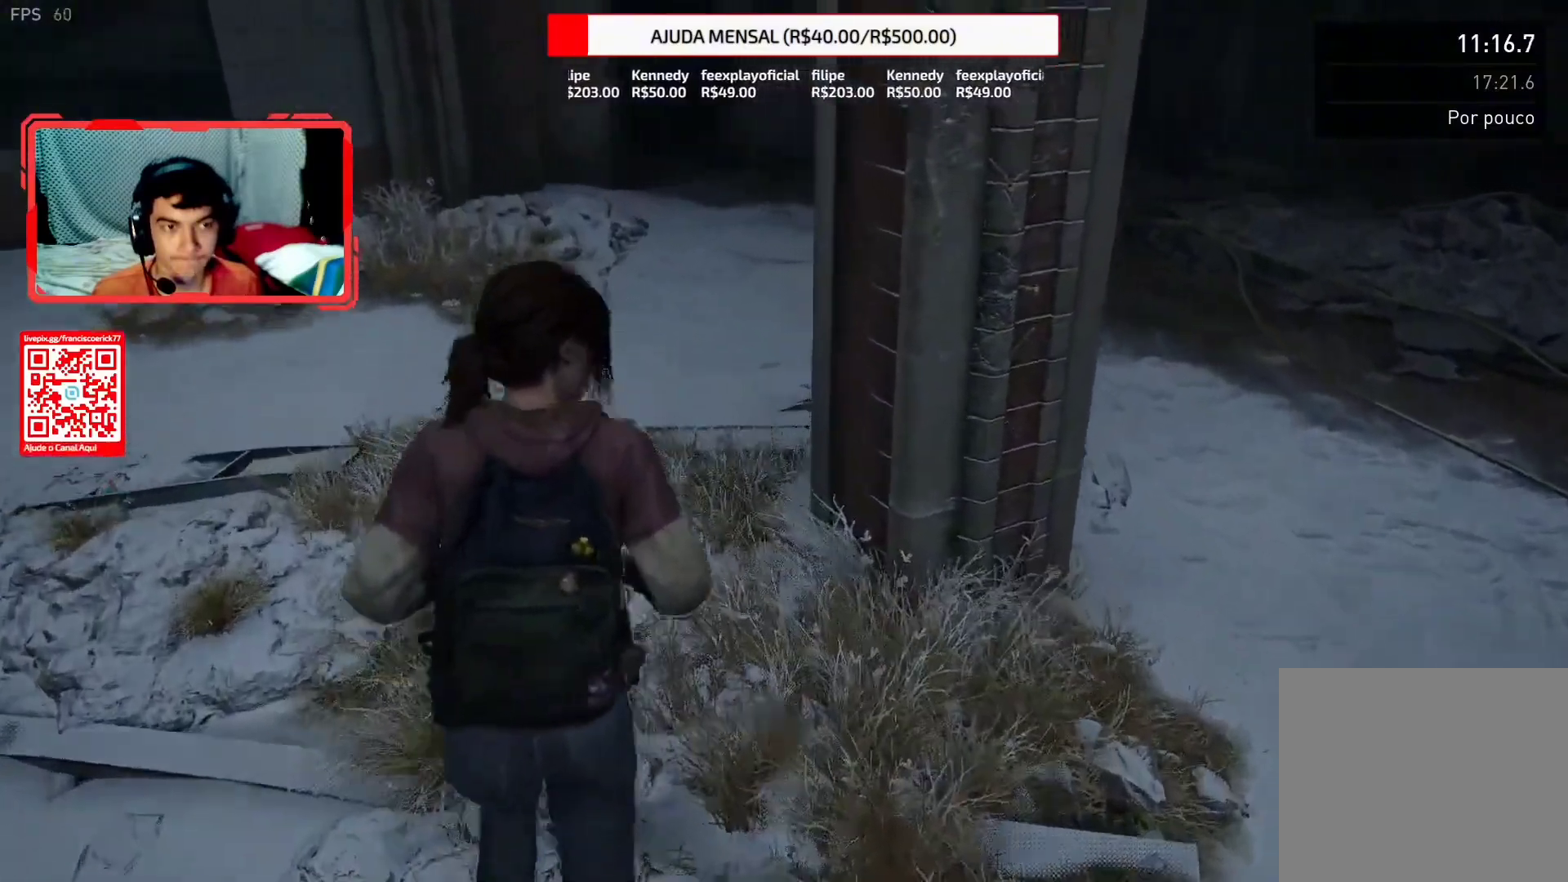
{"dt_ms": 500, "buttons": ["L2"], "left_stick": "up", "right_stick": "center", "button_events": []}
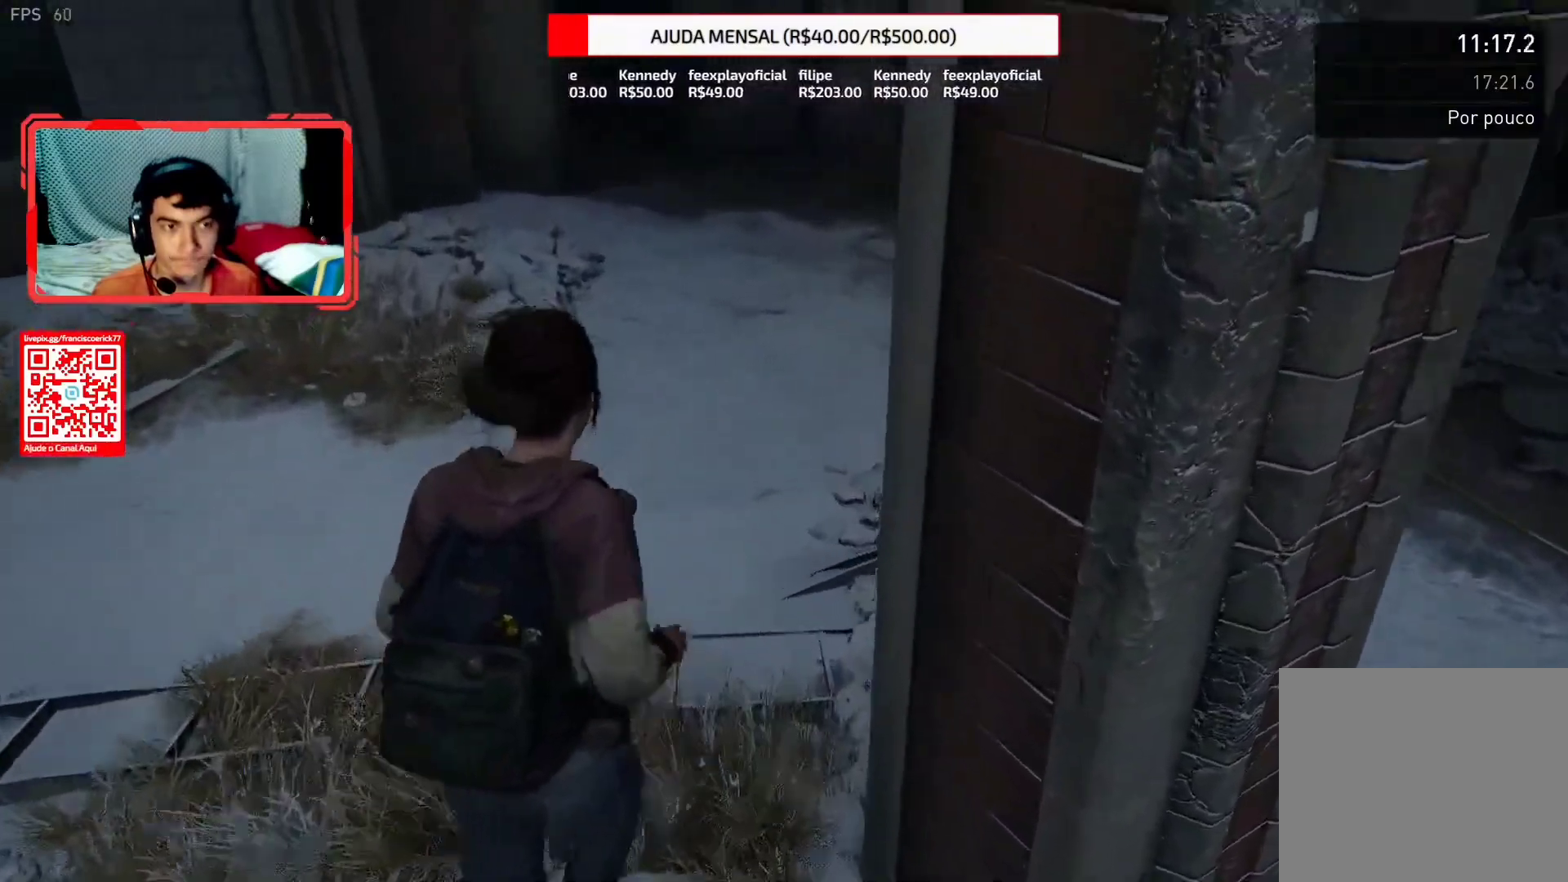
{"dt_ms": 500, "buttons": ["L2"], "left_stick": "up", "right_stick": "center", "button_events": []}
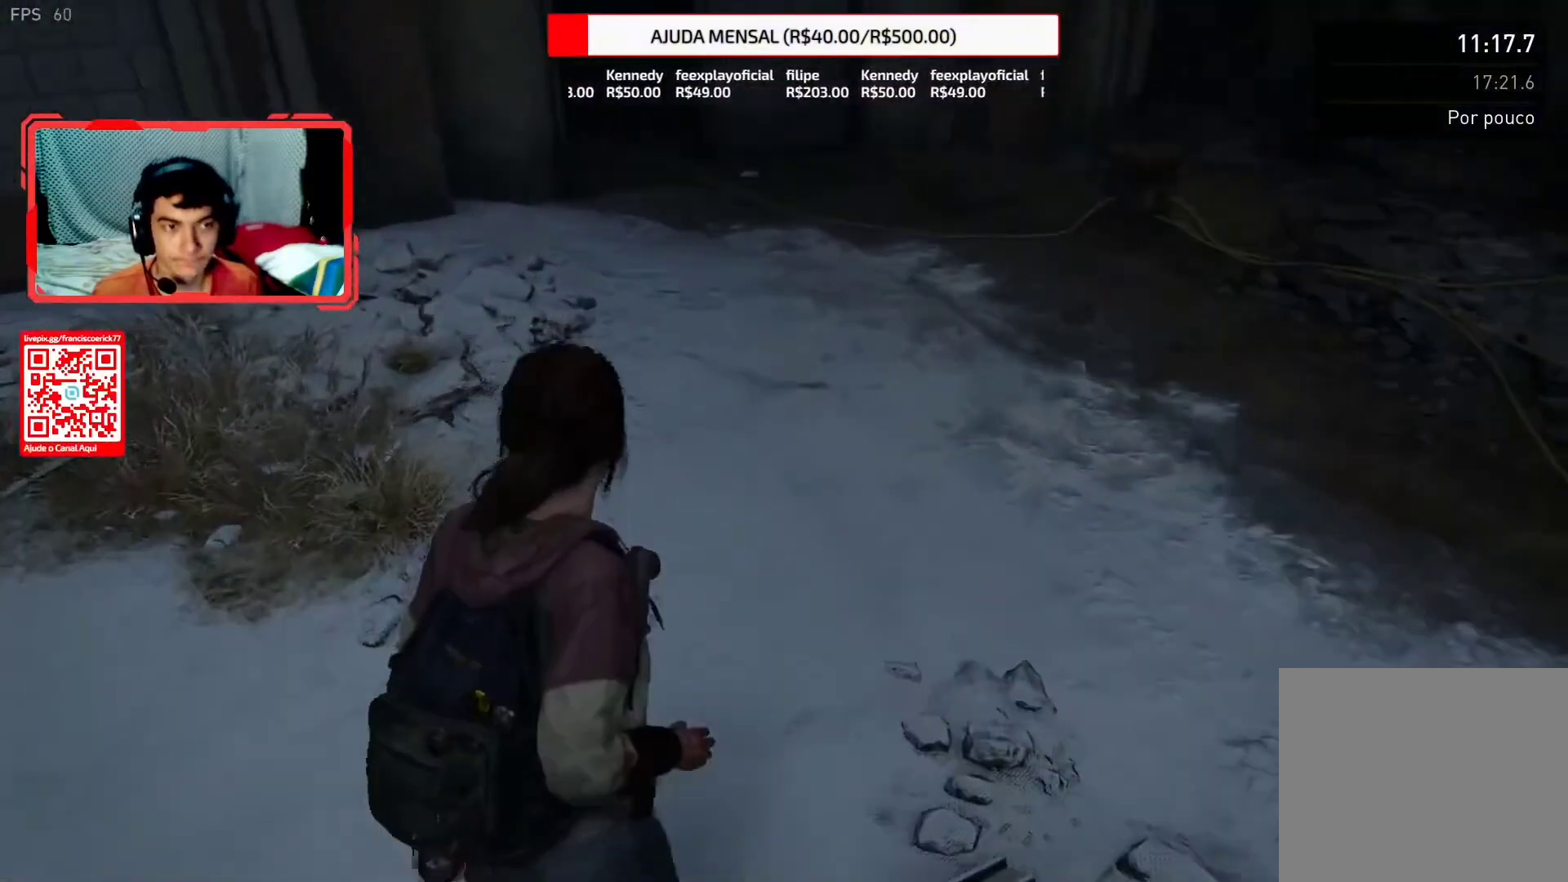
{"dt_ms": 500, "buttons": ["L2"], "left_stick": "up", "right_stick": "center", "button_events": []}
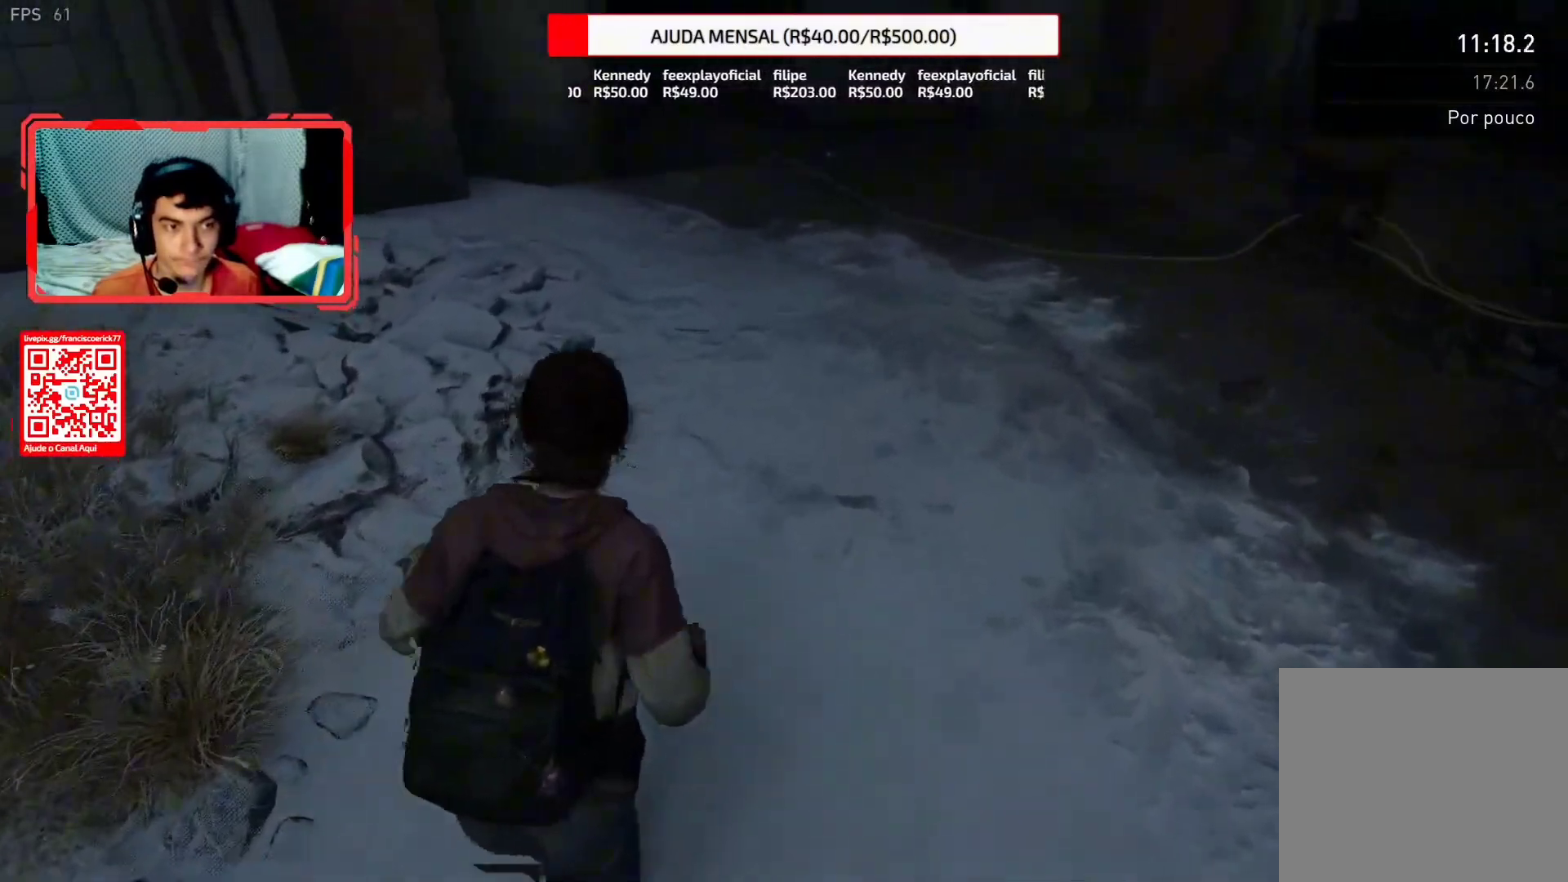
{"dt_ms": 500, "buttons": ["L2"], "left_stick": "up", "right_stick": "center", "button_events": []}
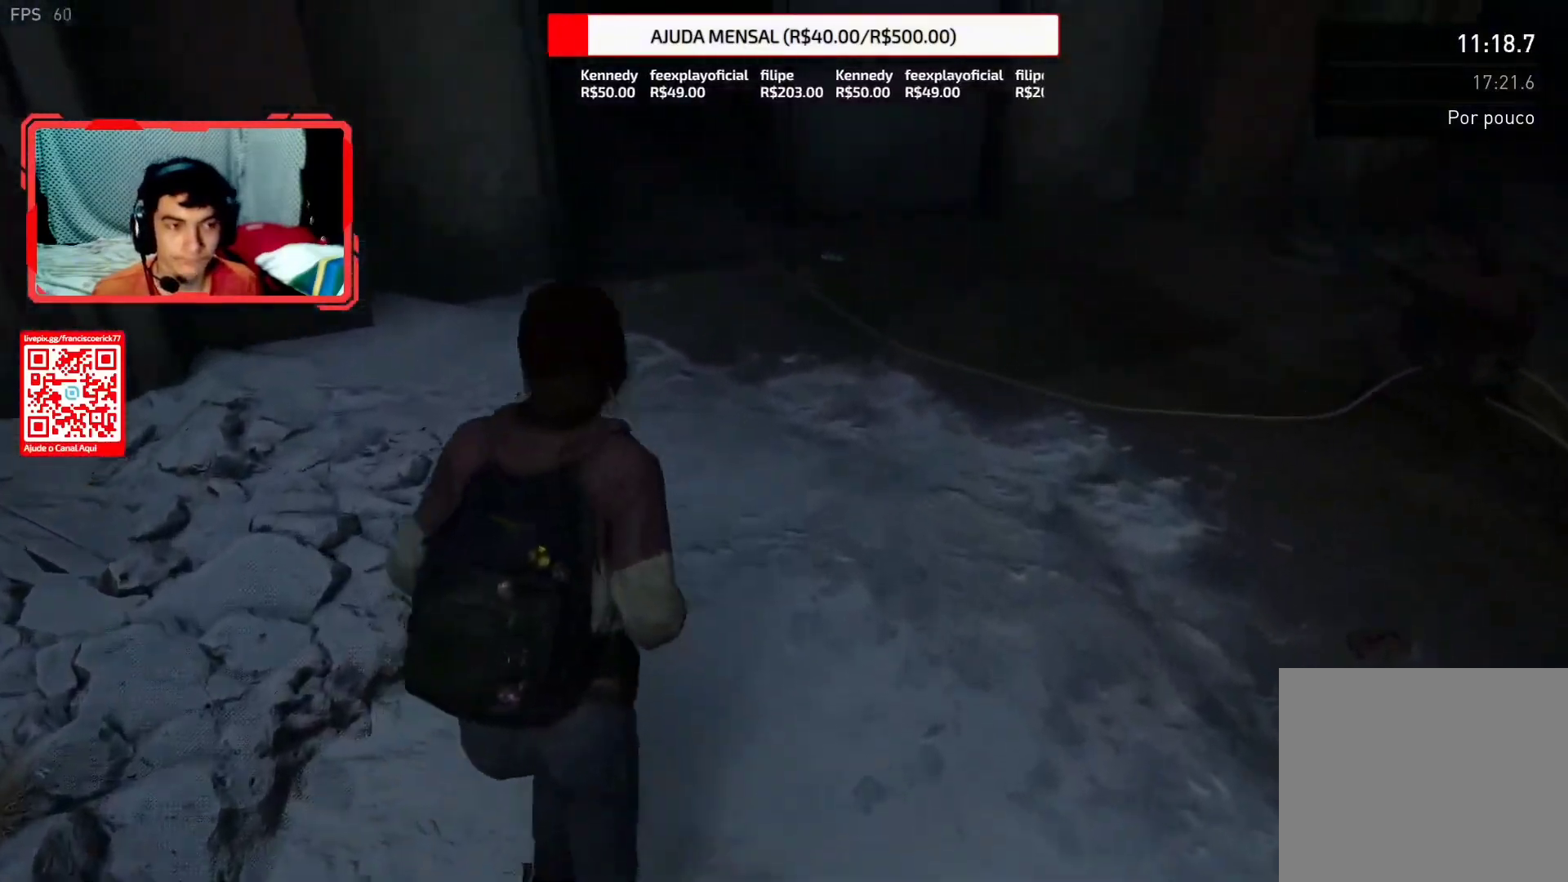
{"dt_ms": 500, "buttons": ["L2", "DPAD_RIGHT"], "left_stick": "up", "right_stick": "center", "button_events": [[450, "DPAD_RIGHT", "down"]]}
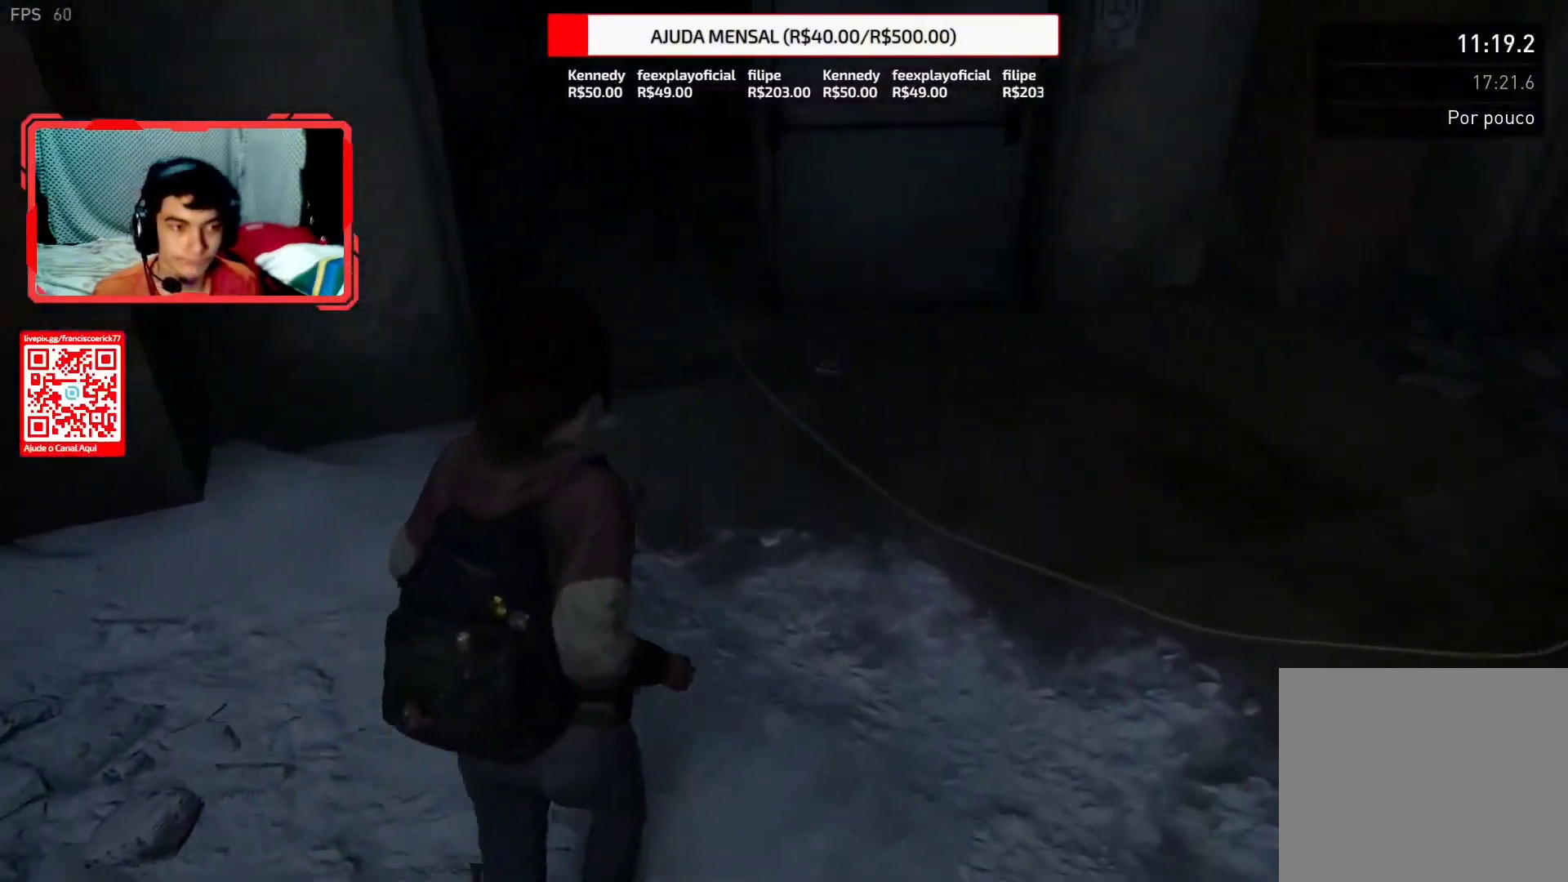
{"dt_ms": 500, "buttons": ["TRIANGLE", "L2"], "left_stick": "up", "right_stick": "up", "button_events": [[50, "DPAD_RIGHT", "up"], [383, "TRIANGLE", "down"]]}
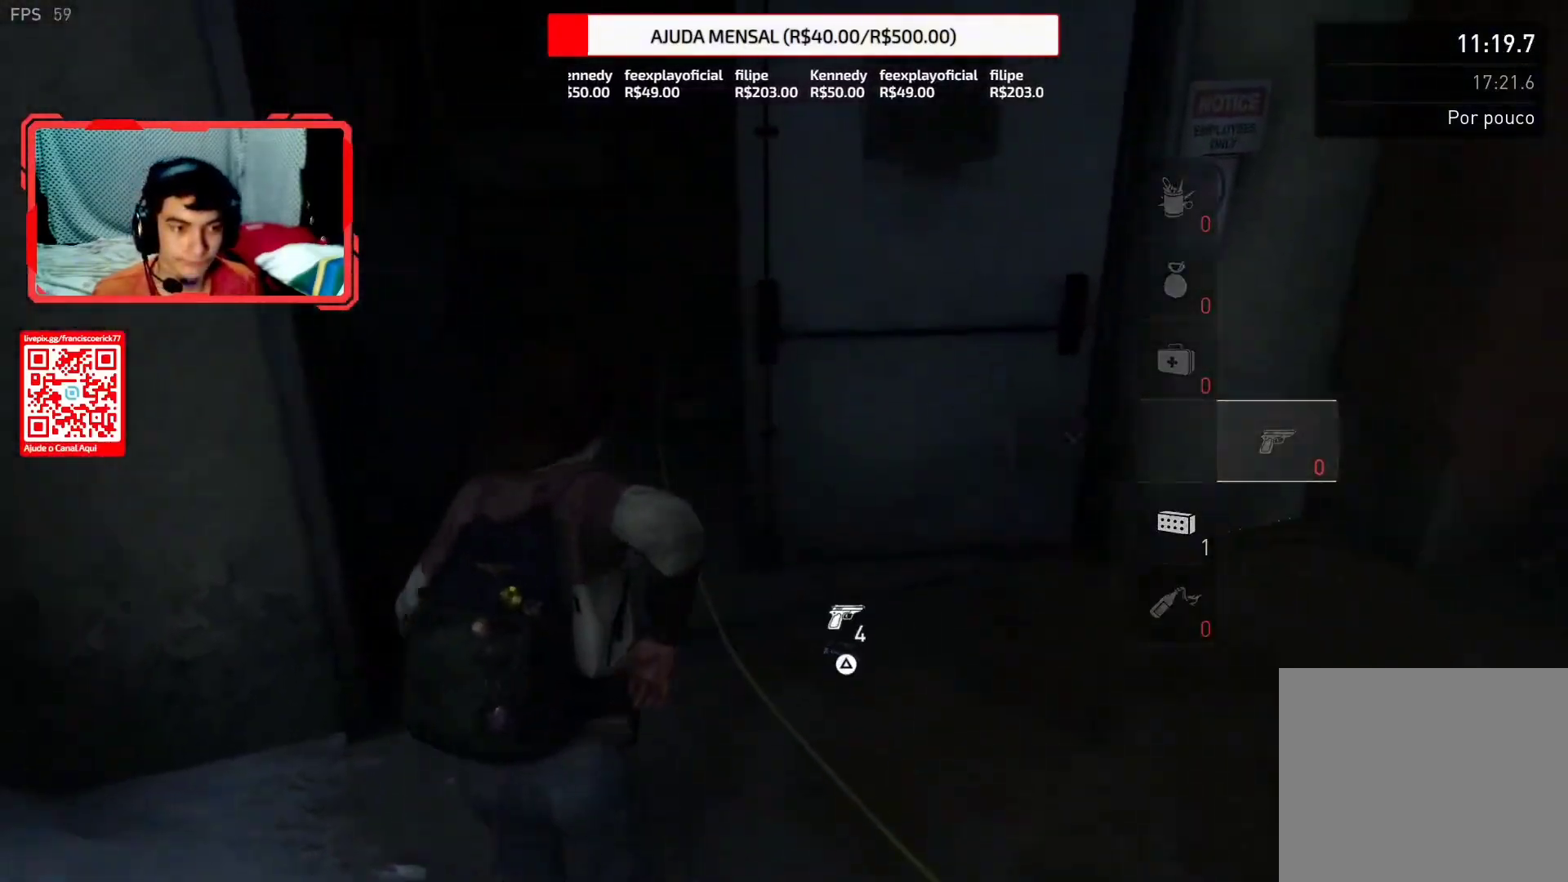
{"dt_ms": 500, "buttons": ["L2"], "left_stick": "up-left", "right_stick": "up", "button_events": [[417, "TRIANGLE", "up"]]}
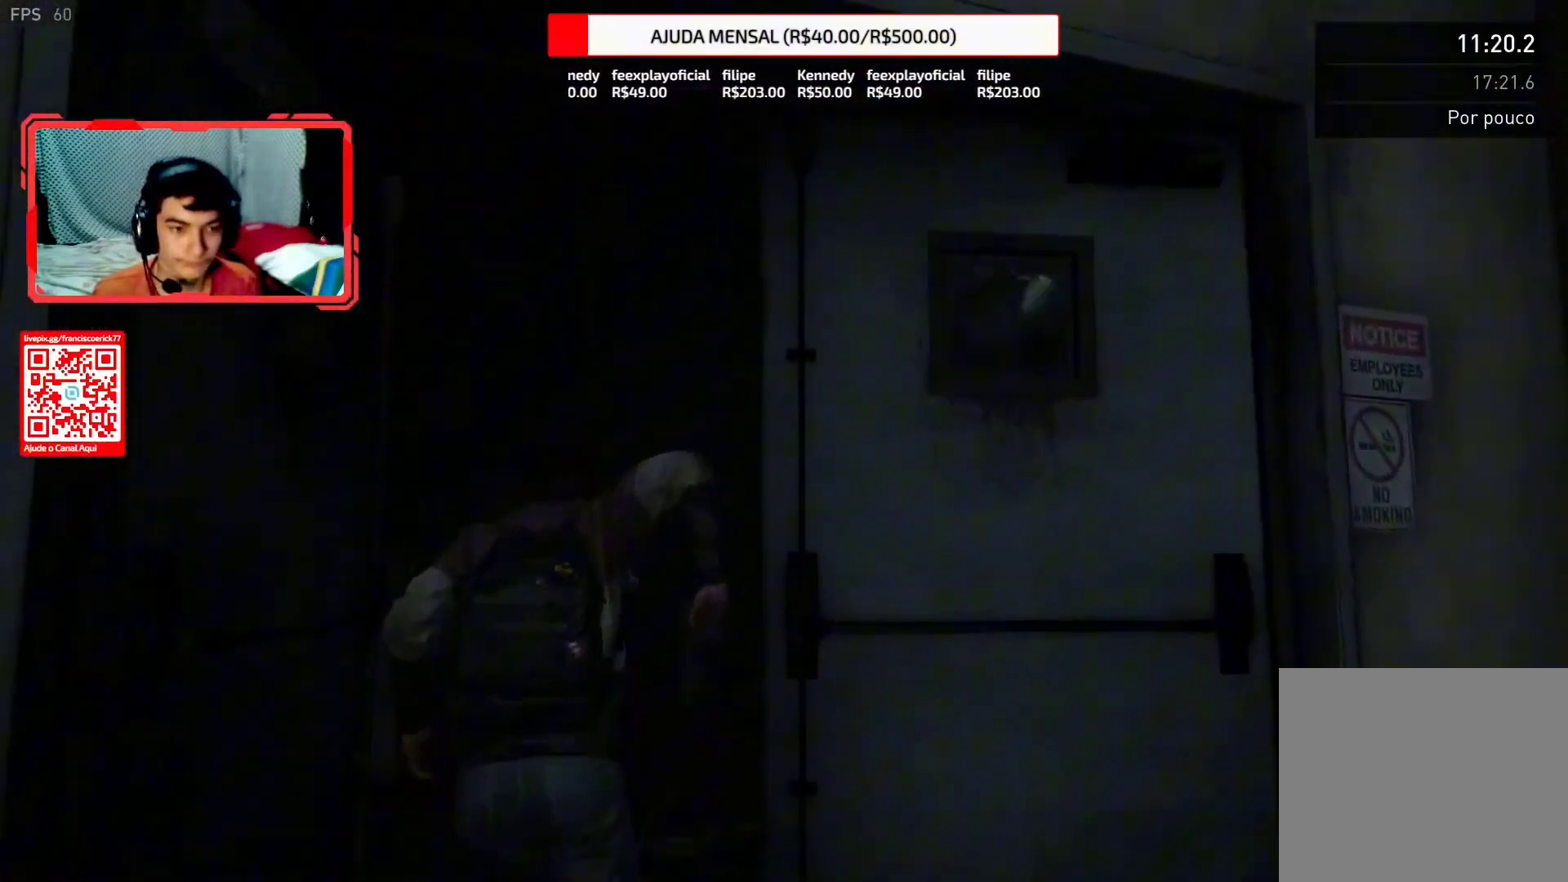
{"dt_ms": 500, "buttons": ["L2"], "left_stick": "up", "right_stick": "down", "button_events": []}
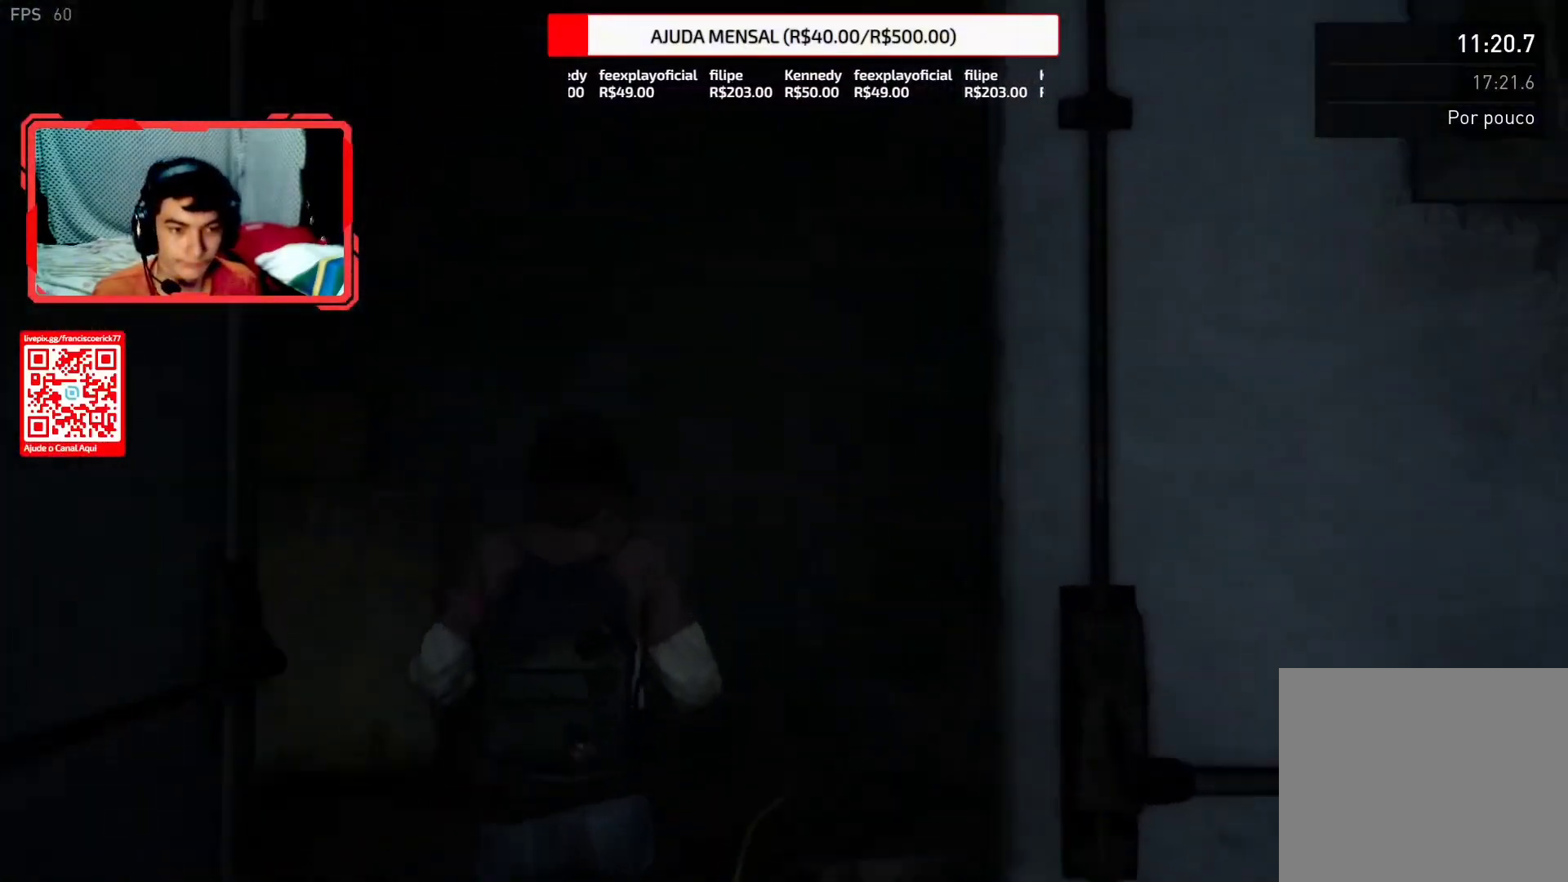
{"dt_ms": 1000, "buttons": ["L2"], "left_stick": "up", "right_stick": "center", "button_events": []}
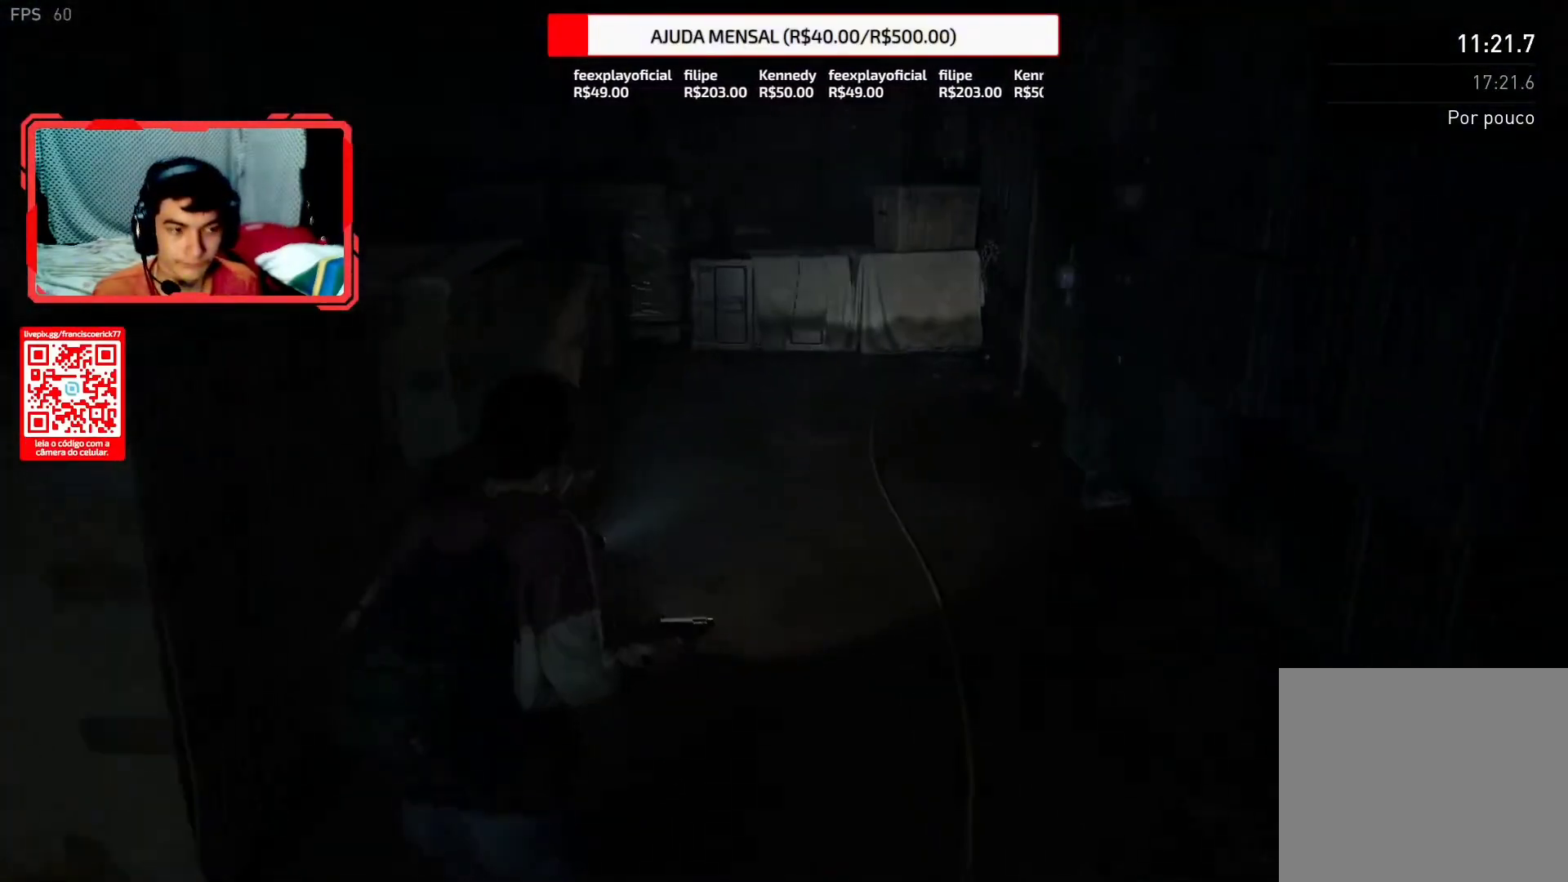
{"dt_ms": 500, "buttons": ["L2"], "left_stick": "up", "right_stick": "center", "button_events": []}
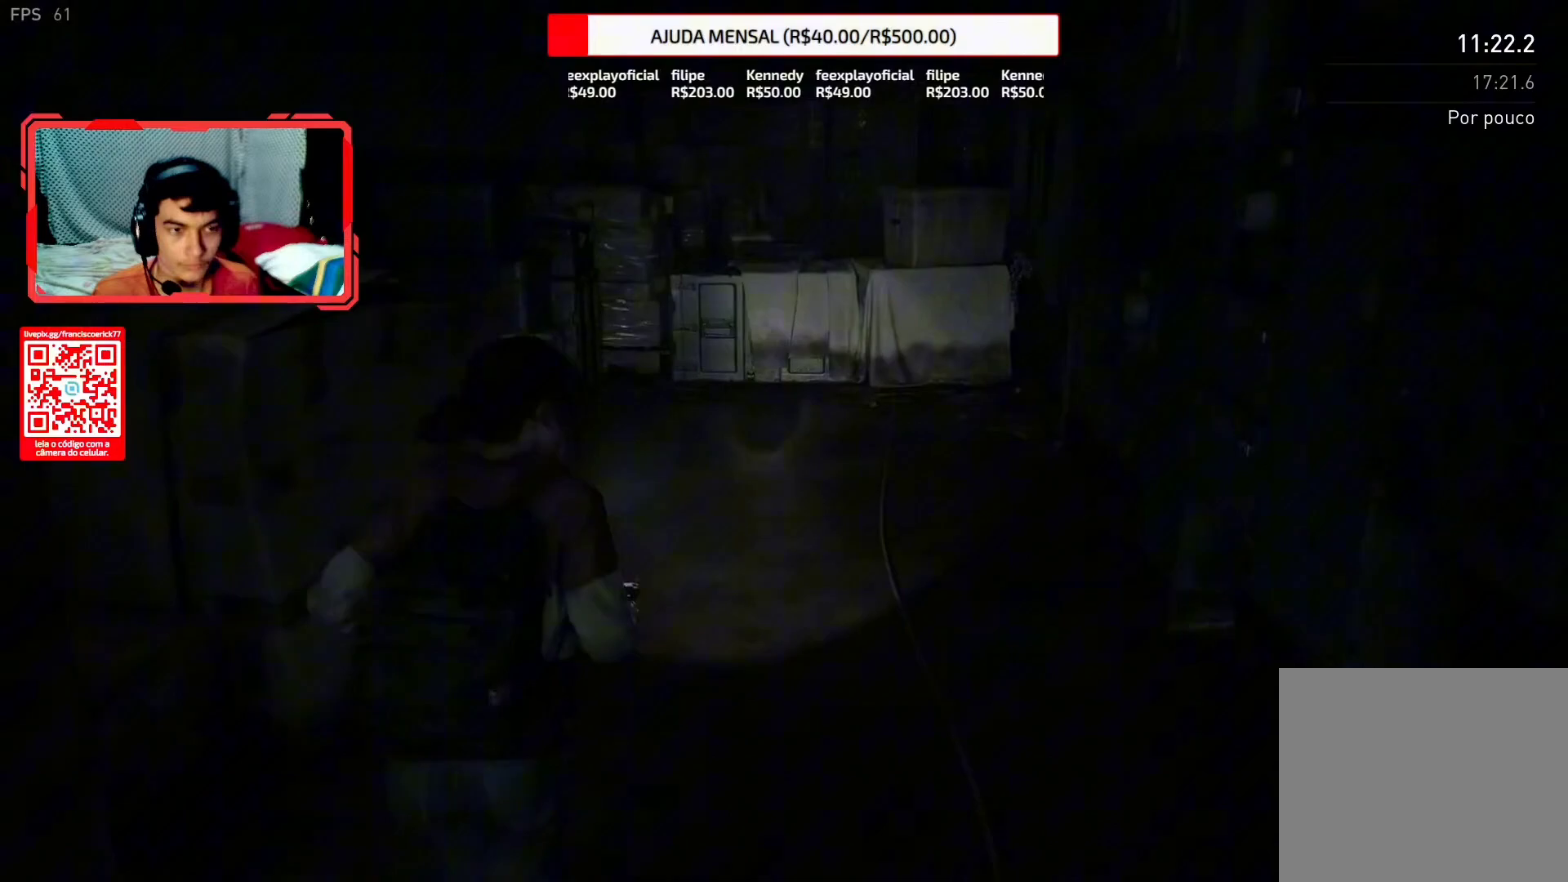
{"dt_ms": 500, "buttons": ["L2"], "left_stick": "up", "right_stick": "down-right", "button_events": []}
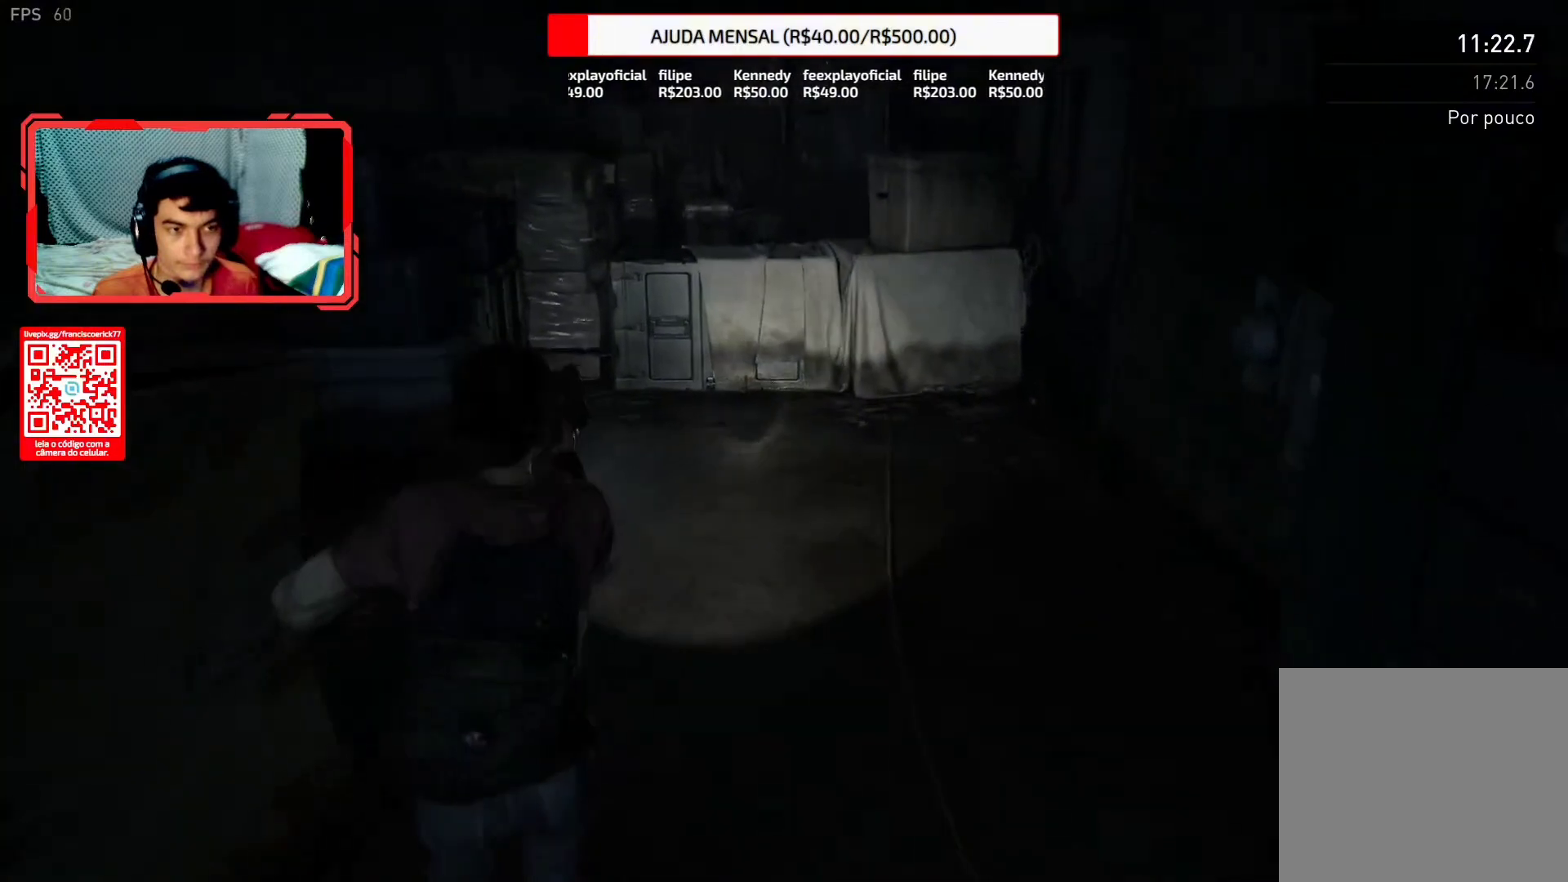
{"dt_ms": 500, "buttons": ["L2"], "left_stick": "up", "right_stick": "center", "button_events": []}
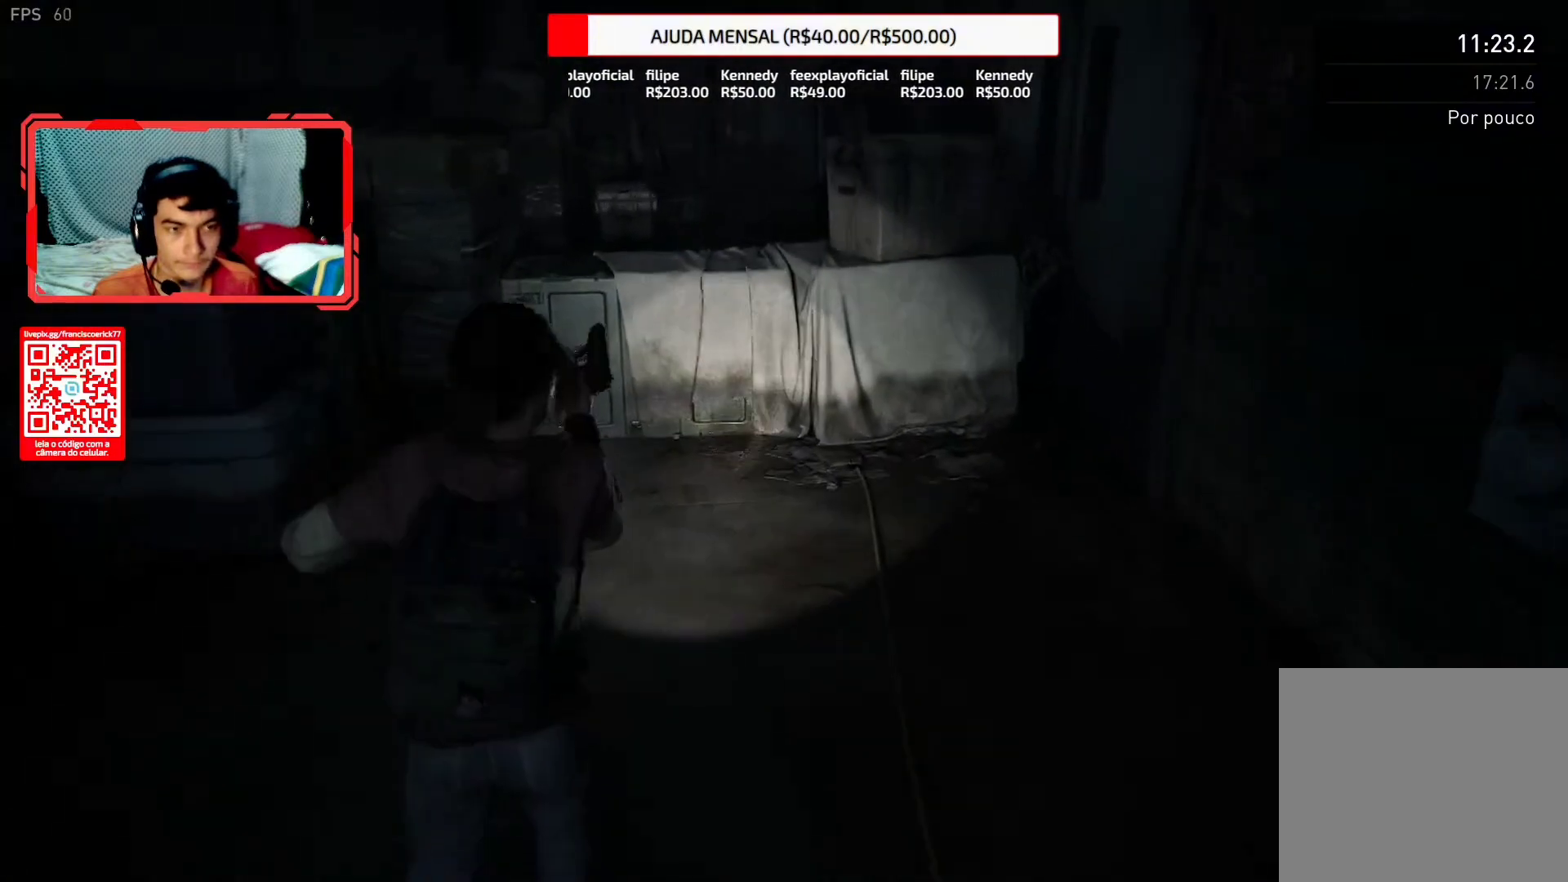
{"dt_ms": 500, "buttons": ["L2"], "left_stick": "up", "right_stick": "center", "button_events": []}
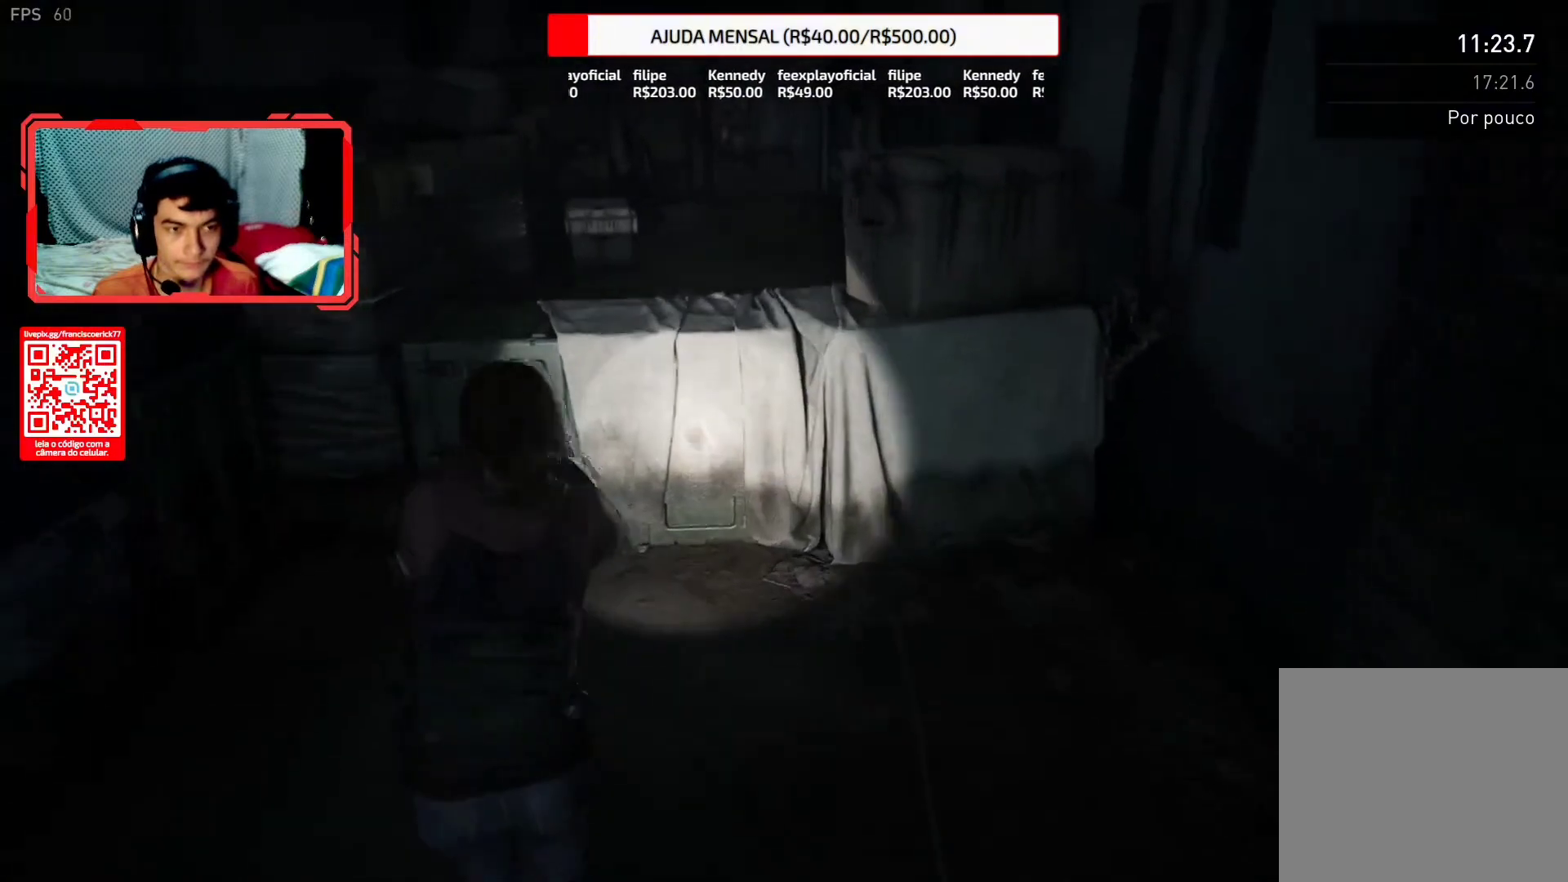
{"dt_ms": 500, "buttons": ["L2"], "left_stick": "up", "right_stick": "center", "button_events": [[17, "CROSS", "down"], [133, "CROSS", "up"], [217, "CROSS", "down"], [350, "CROSS", "up"]]}
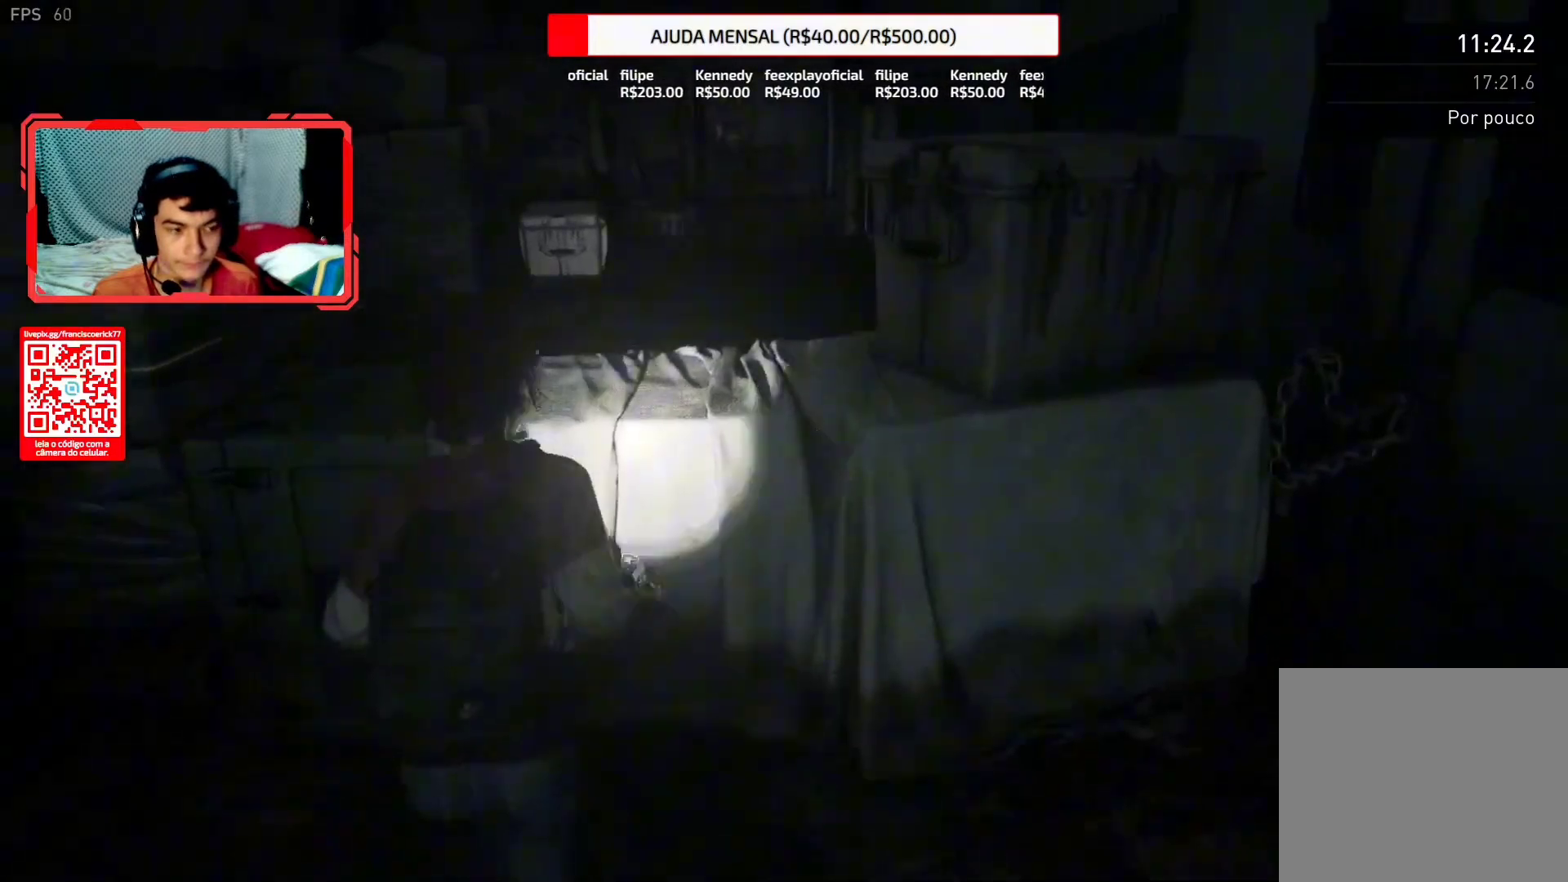
{"dt_ms": 500, "buttons": ["L2"], "left_stick": "up", "right_stick": "center", "button_events": []}
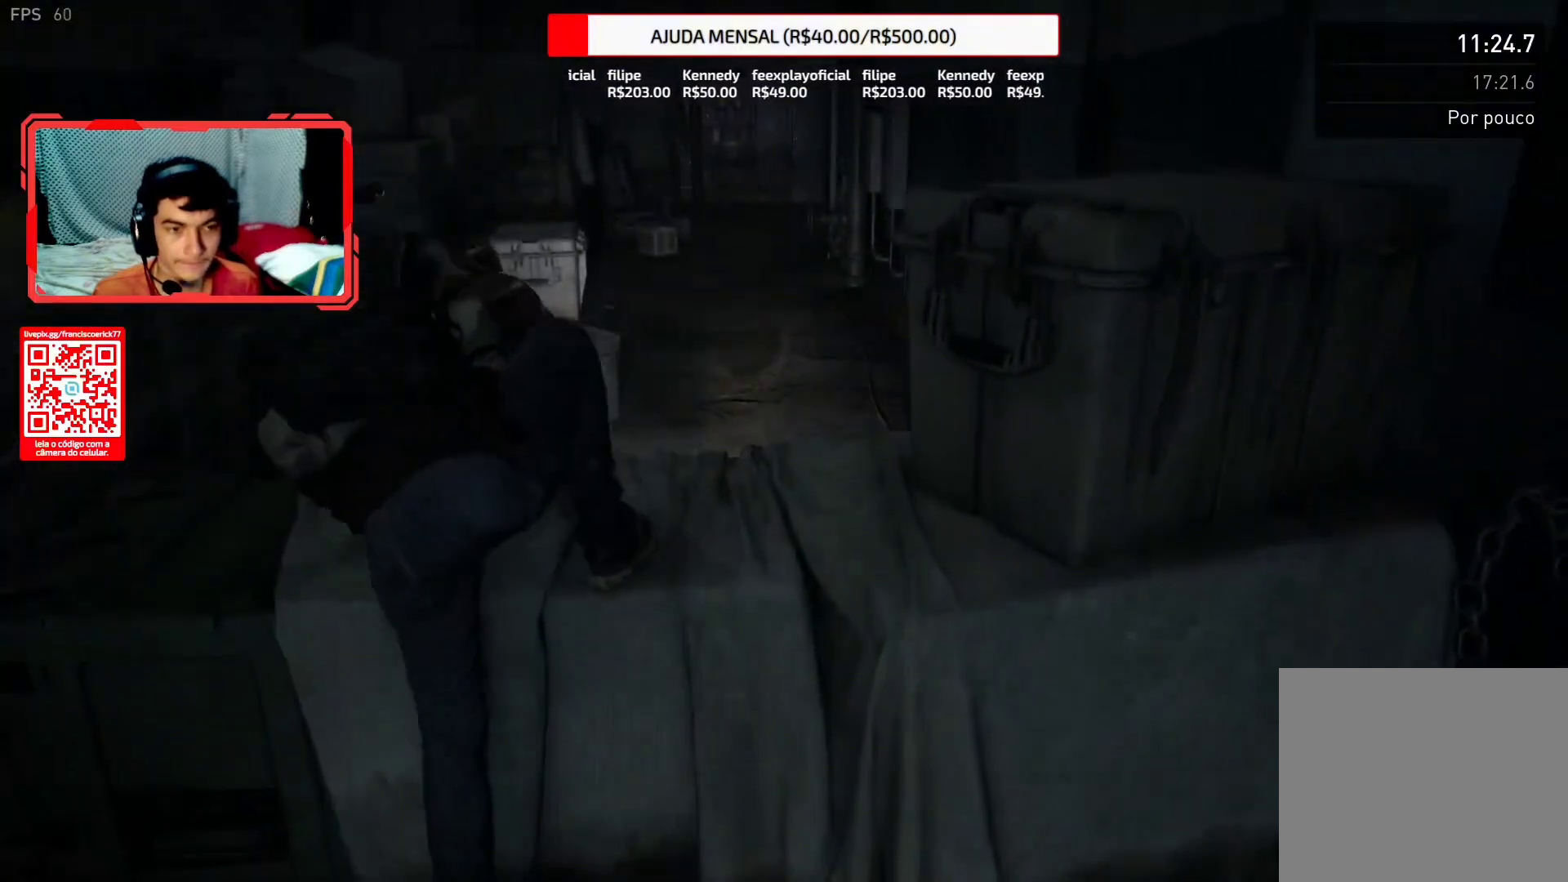
{"dt_ms": 1000, "buttons": ["L2"], "left_stick": "up", "right_stick": "down-right", "button_events": []}
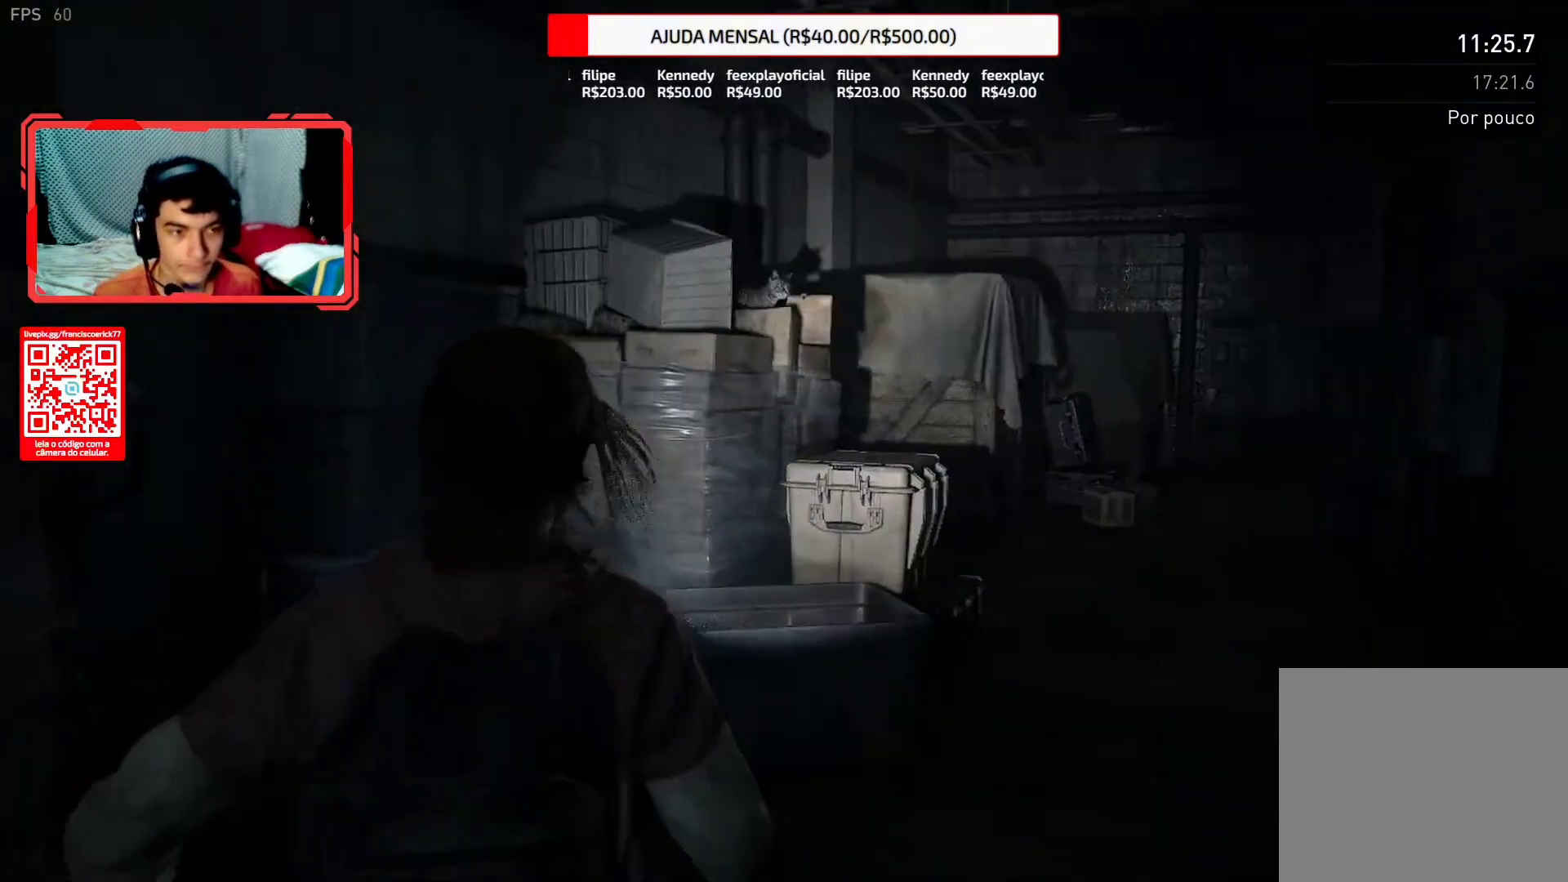
{"dt_ms": 500, "buttons": ["L2"], "left_stick": "up", "right_stick": "right", "button_events": []}